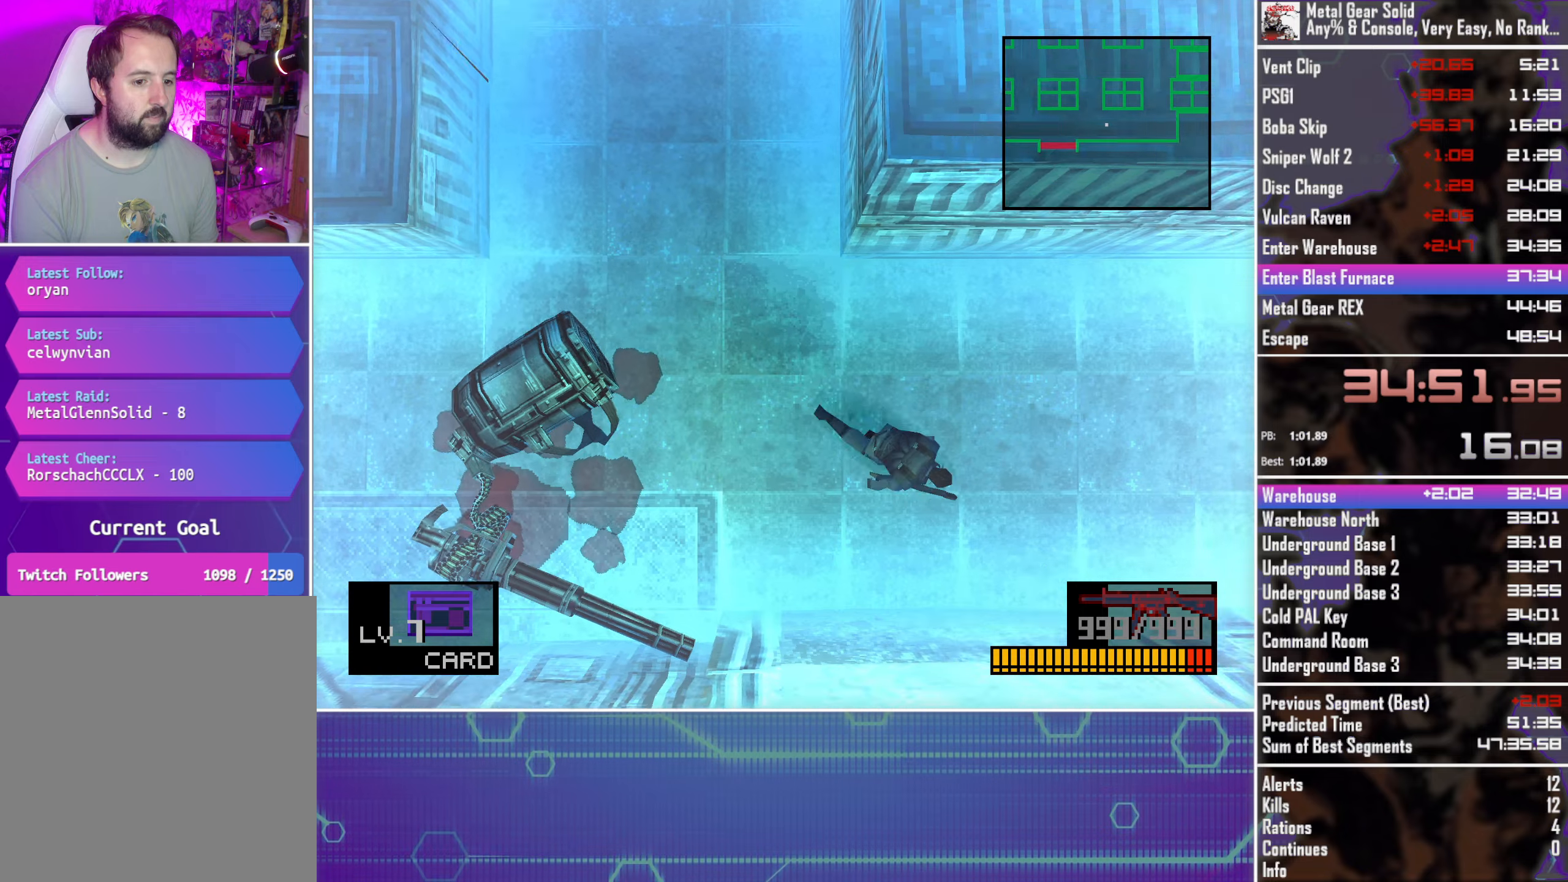
Gameplay with a controller (PlayStation layout); each line is a JSON object with the inputs held at the frame after it. "events" lists button and stick changes between this image and that frame as [ms after this image, input, new state], when the widget could be followed in between. Not read: R3 right_stick.
{"buttons": ["DPAD_RIGHT"], "left_stick": "center", "events": []}
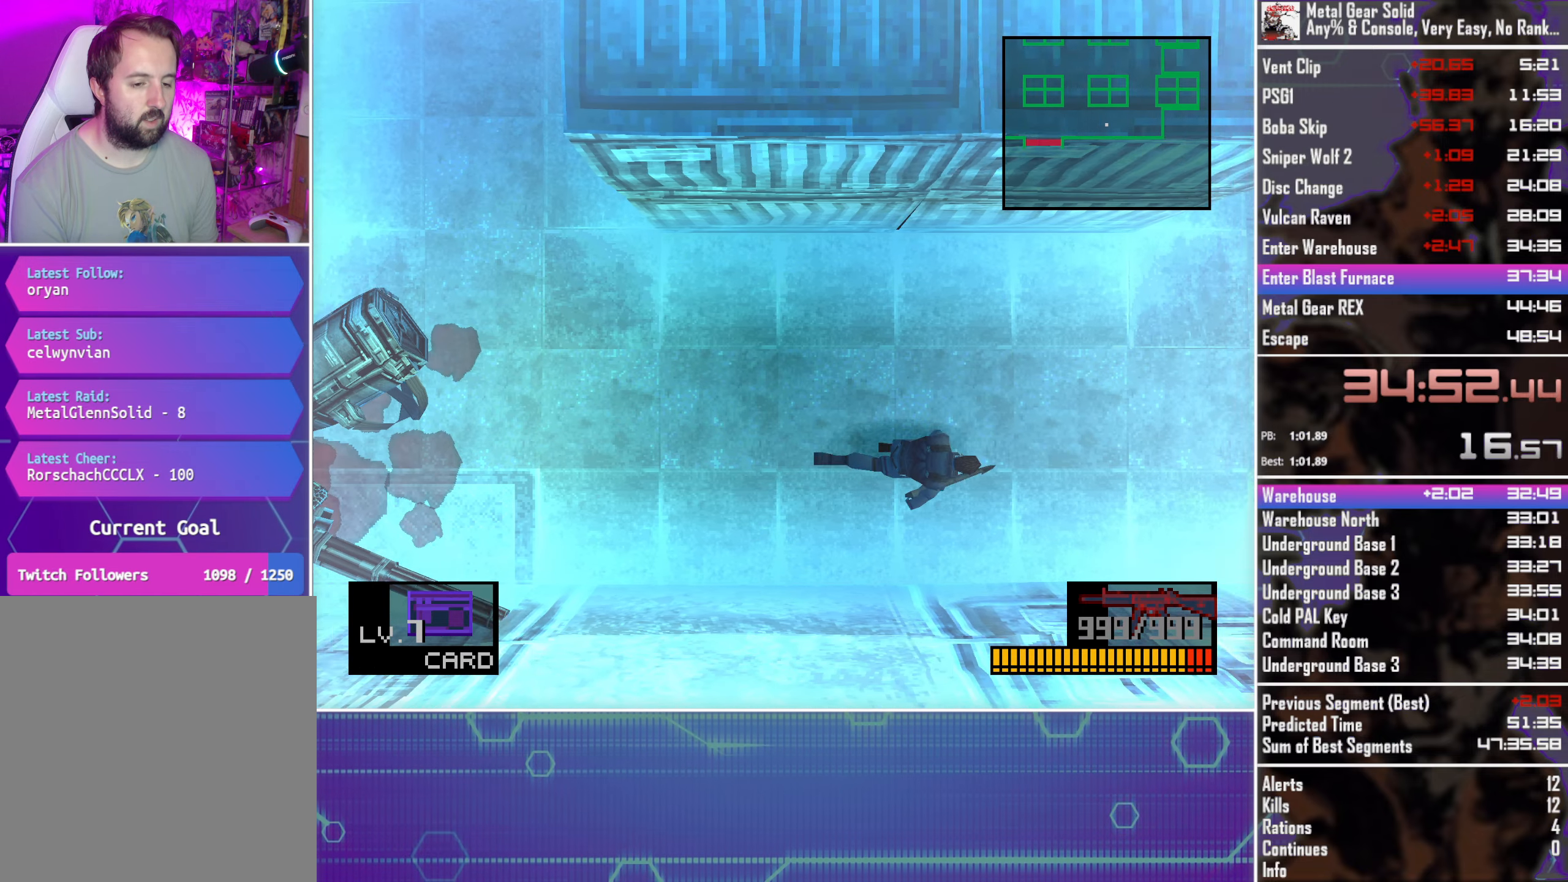
{"buttons": ["DPAD_RIGHT"], "left_stick": "center", "events": []}
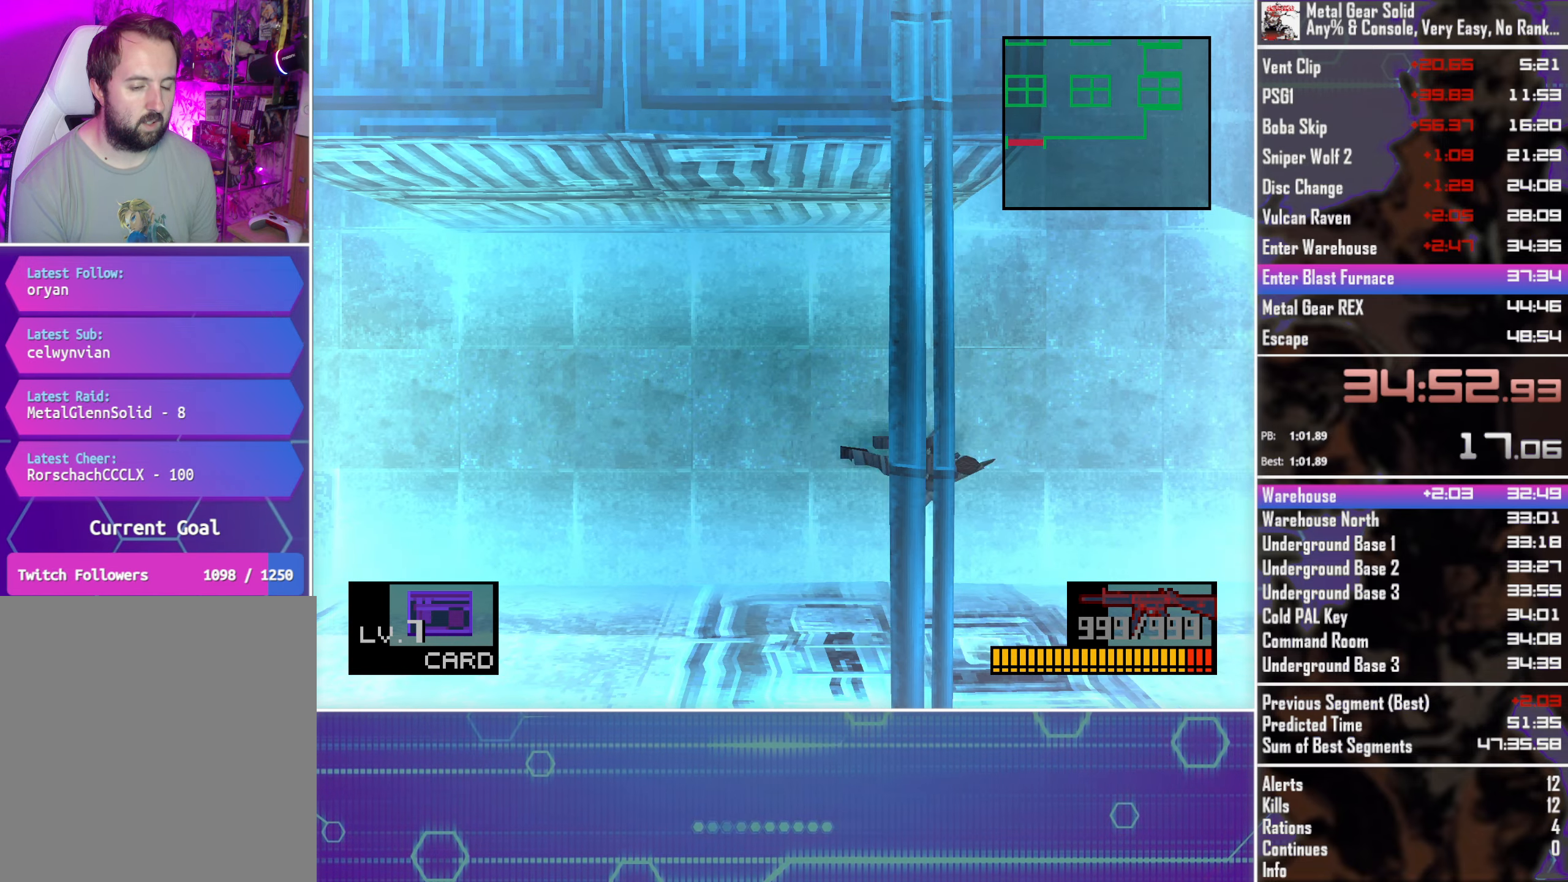
{"buttons": ["DPAD_RIGHT"], "left_stick": "center", "events": []}
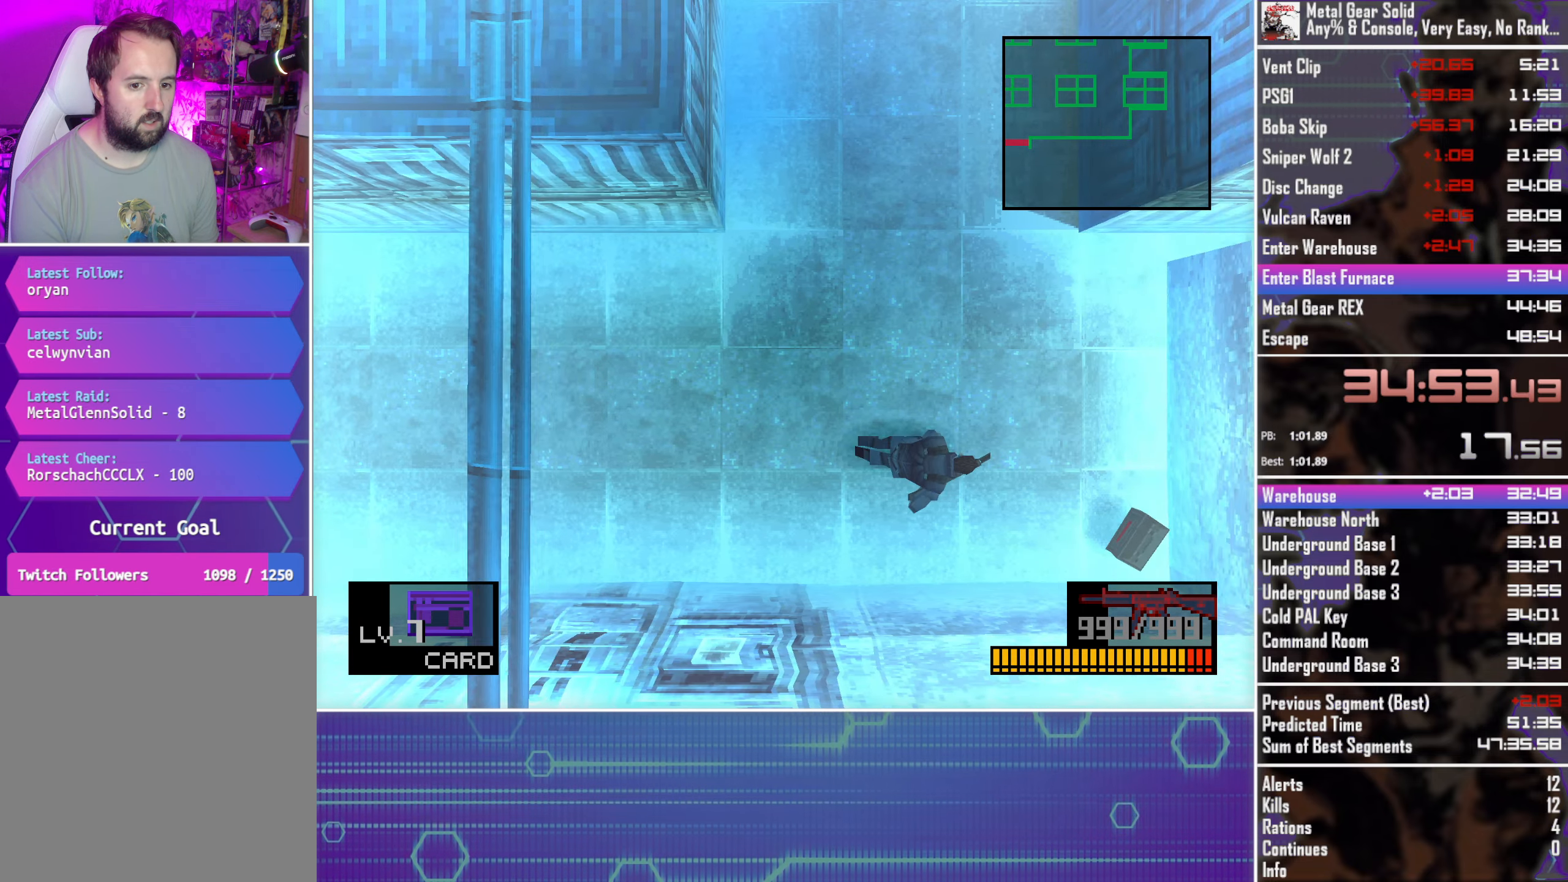
{"buttons": ["DPAD_UP", "DPAD_LEFT"], "left_stick": "center", "events": [[134, "DPAD_DOWN", "down"], [250, "DPAD_DOWN", "up"], [300, "DPAD_UP", "down"], [367, "DPAD_RIGHT", "up"], [400, "DPAD_LEFT", "down"]]}
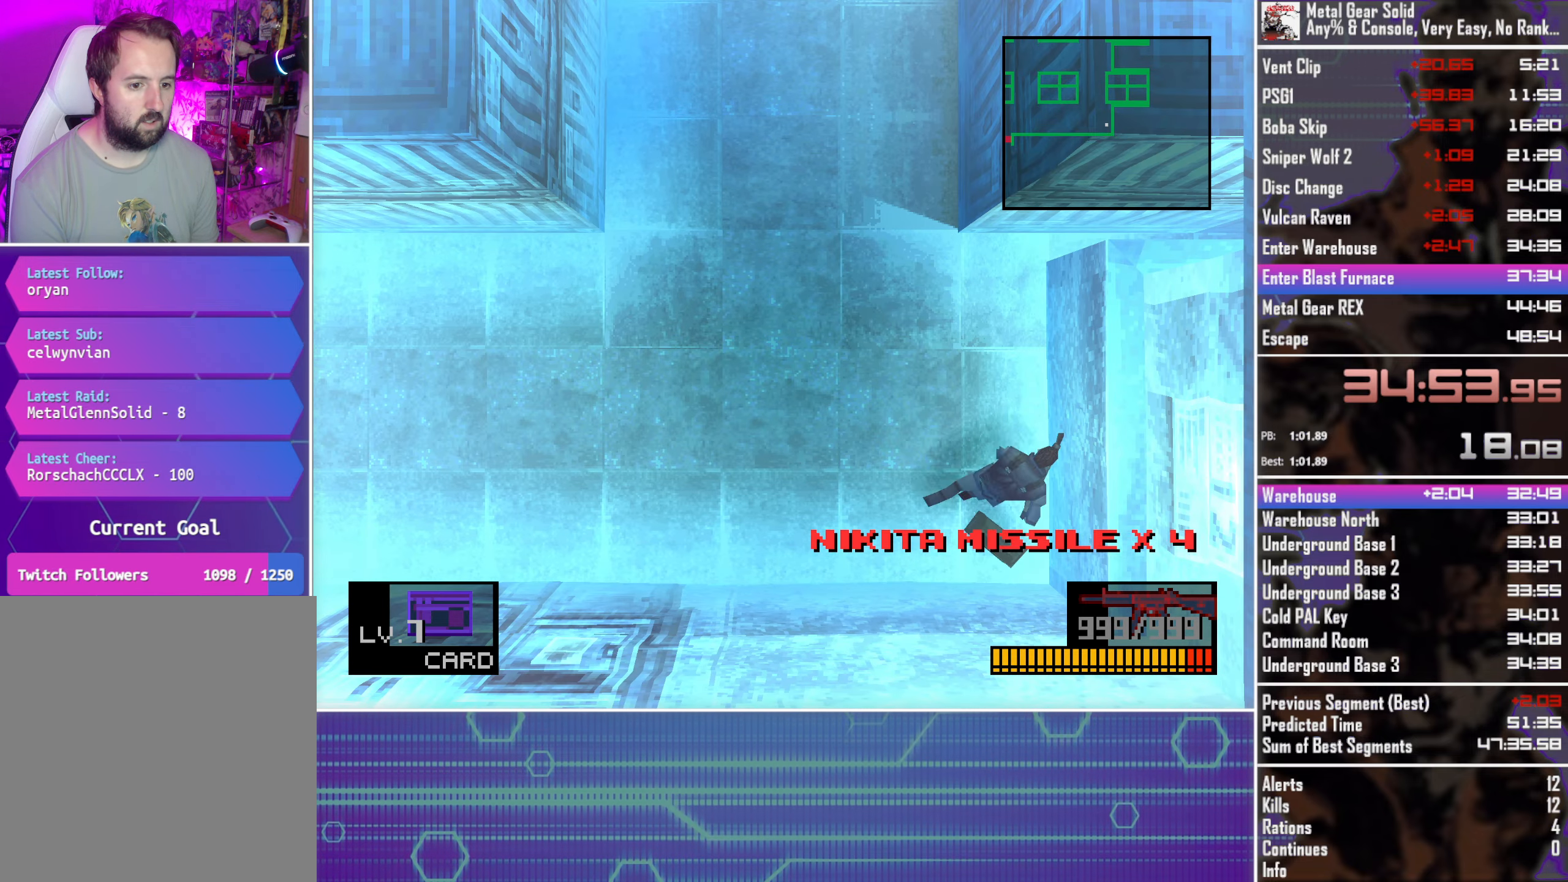
{"buttons": ["DPAD_UP", "DPAD_RIGHT"], "left_stick": "center", "events": [[167, "DPAD_UP", "up"], [267, "DPAD_UP", "down"], [317, "DPAD_LEFT", "up"], [467, "DPAD_RIGHT", "down"]]}
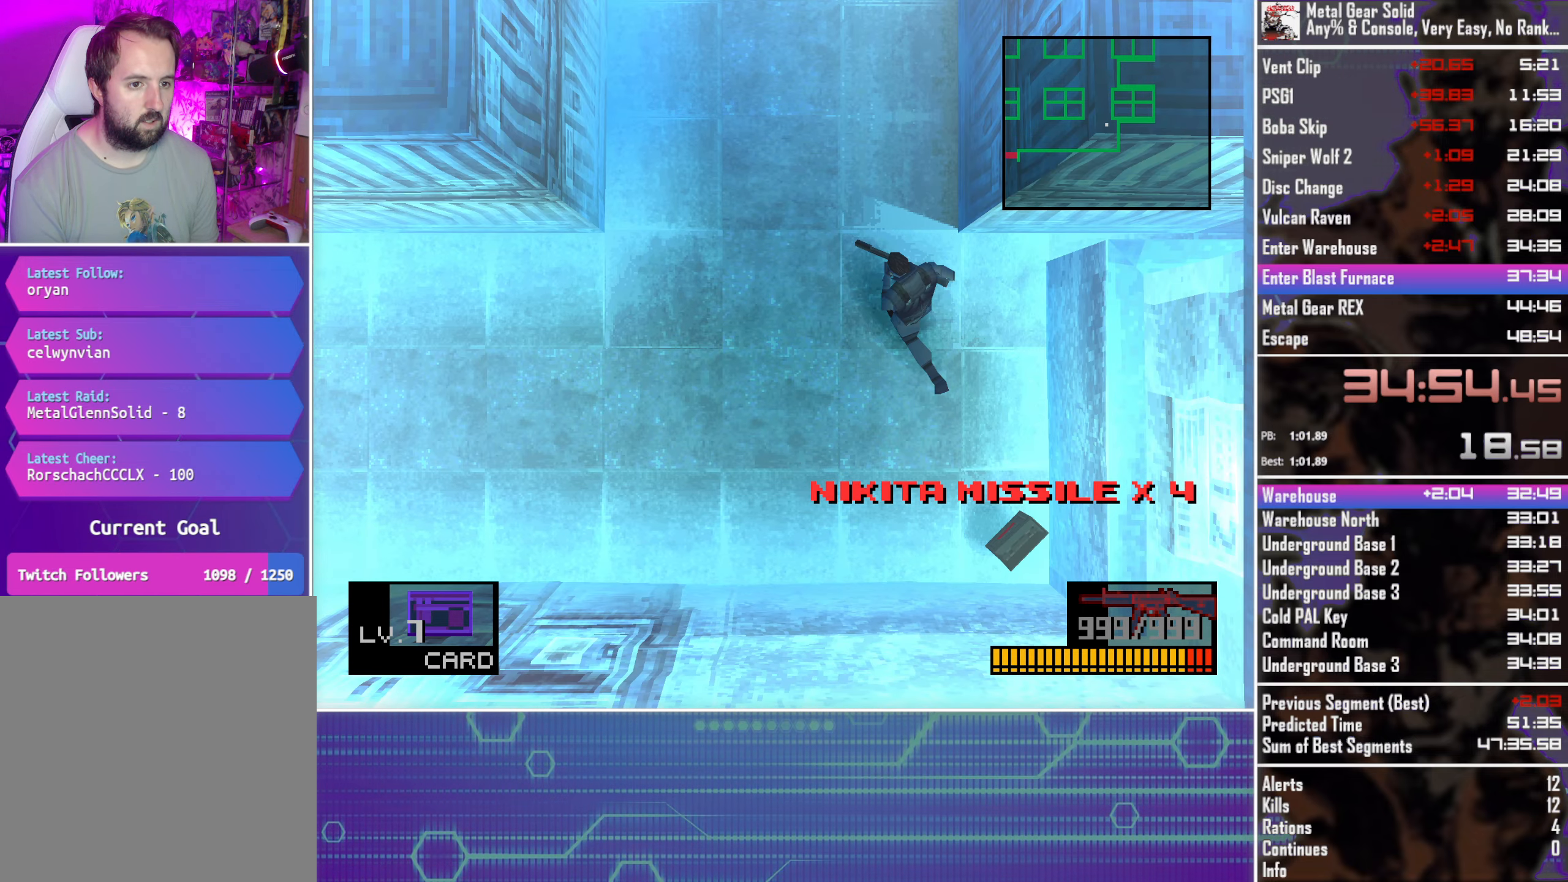
{"buttons": ["DPAD_UP"], "left_stick": "center", "events": [[67, "DPAD_RIGHT", "up"], [234, "DPAD_RIGHT", "down"], [334, "DPAD_RIGHT", "up"]]}
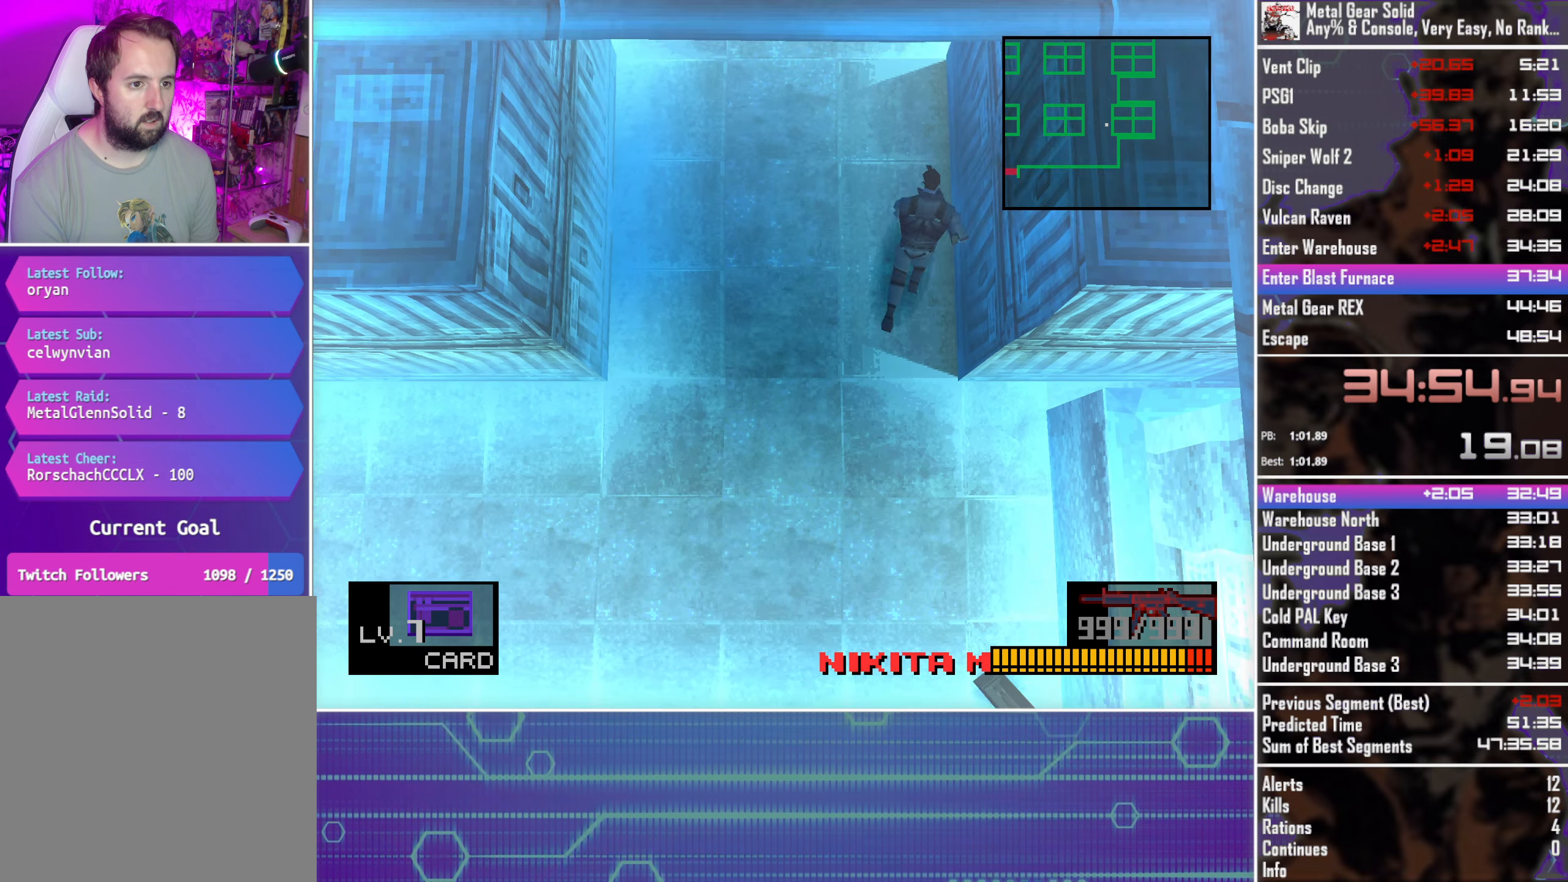
{"buttons": ["DPAD_UP", "DPAD_RIGHT"], "left_stick": "center", "events": [[417, "DPAD_RIGHT", "down"]]}
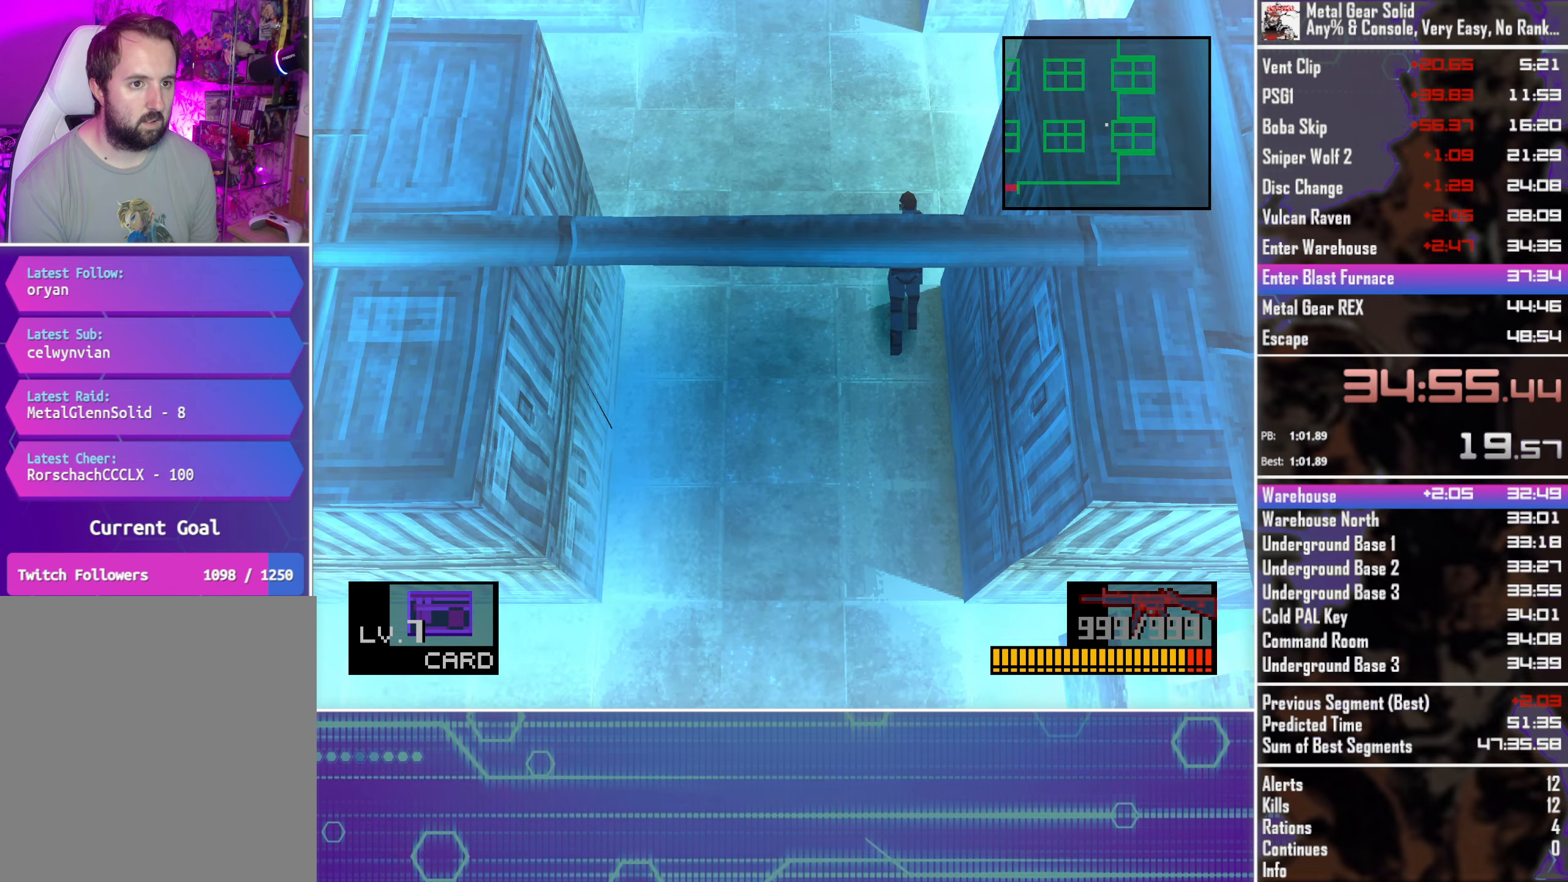
{"buttons": ["DPAD_UP", "DPAD_LEFT"], "left_stick": "center", "events": [[317, "DPAD_RIGHT", "up"], [400, "DPAD_LEFT", "down"]]}
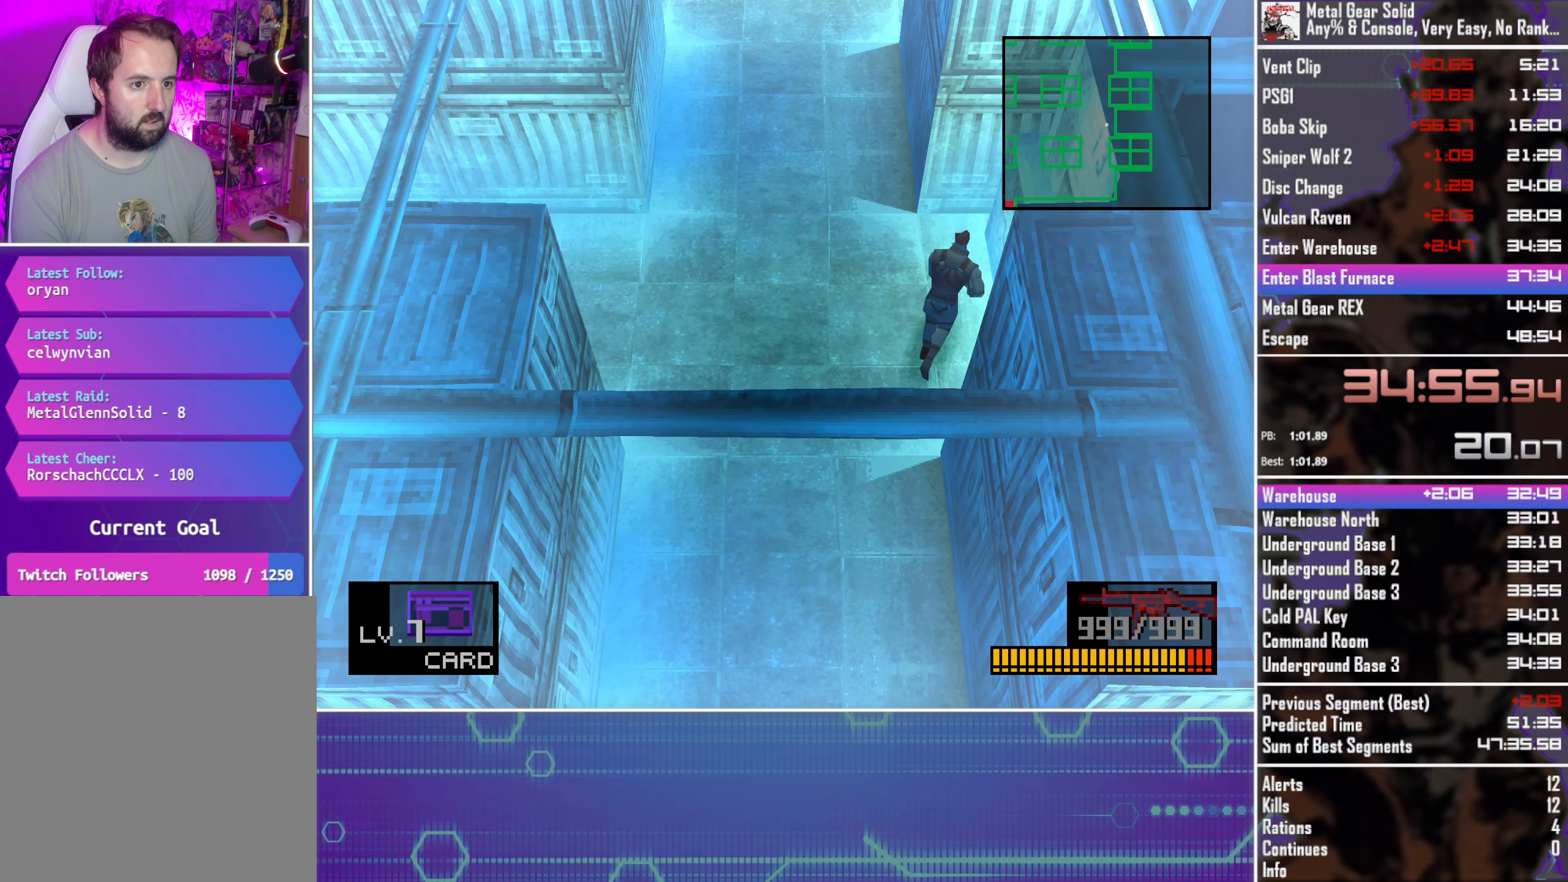
{"buttons": ["DPAD_UP"], "left_stick": "center", "events": [[217, "DPAD_LEFT", "up"]]}
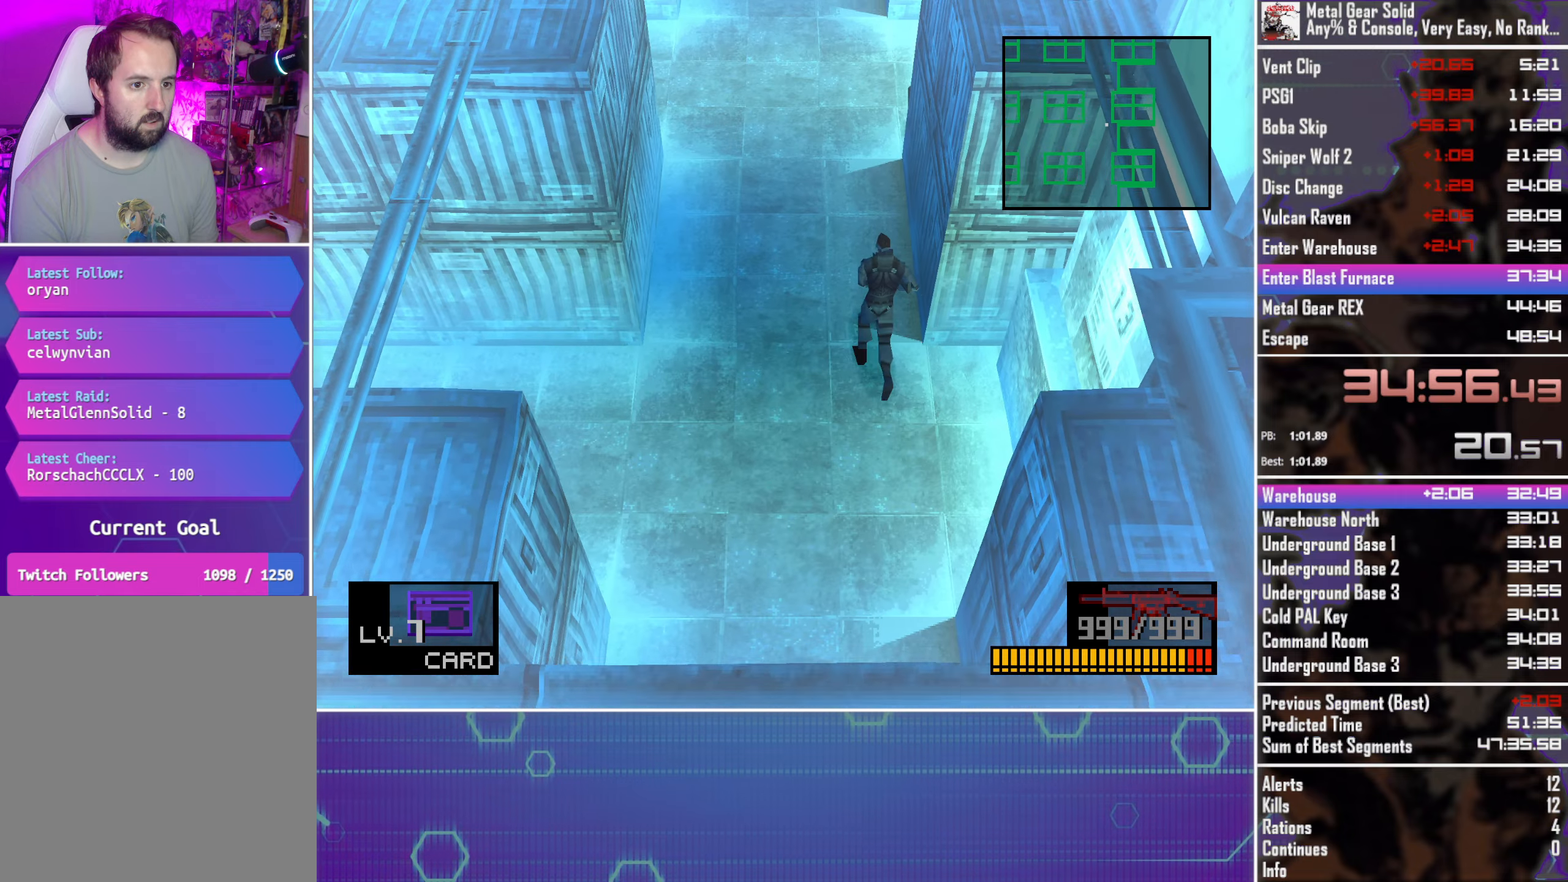
{"buttons": ["DPAD_UP"], "left_stick": "center", "events": []}
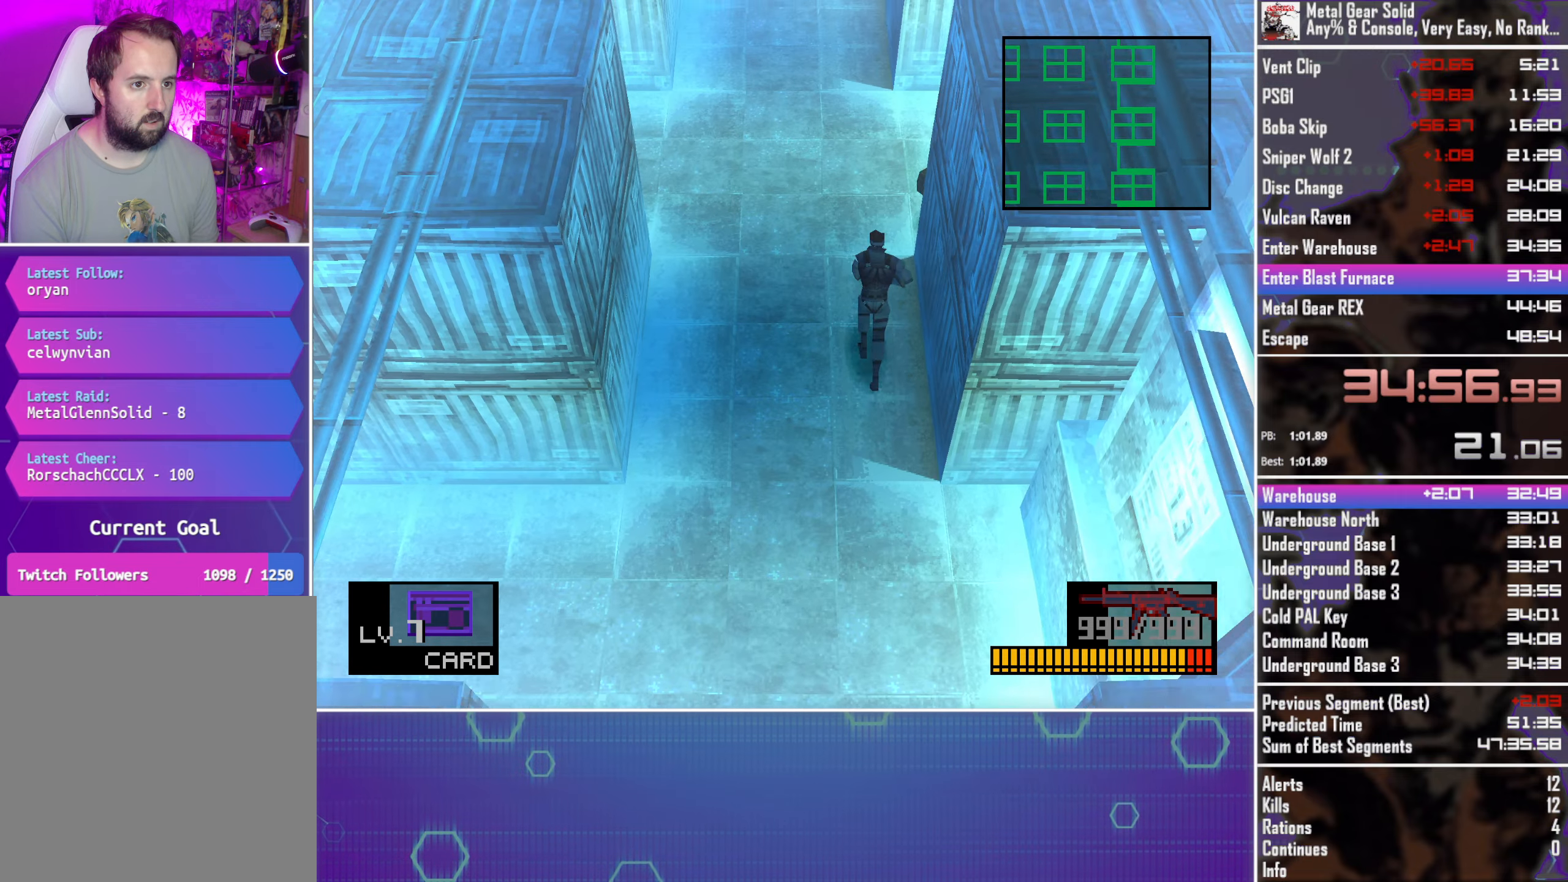
{"buttons": ["DPAD_UP"], "left_stick": "center", "events": [[166, "DPAD_RIGHT", "down"], [350, "DPAD_UP", "up"], [483, "DPAD_UP", "down"], [500, "DPAD_RIGHT", "up"]]}
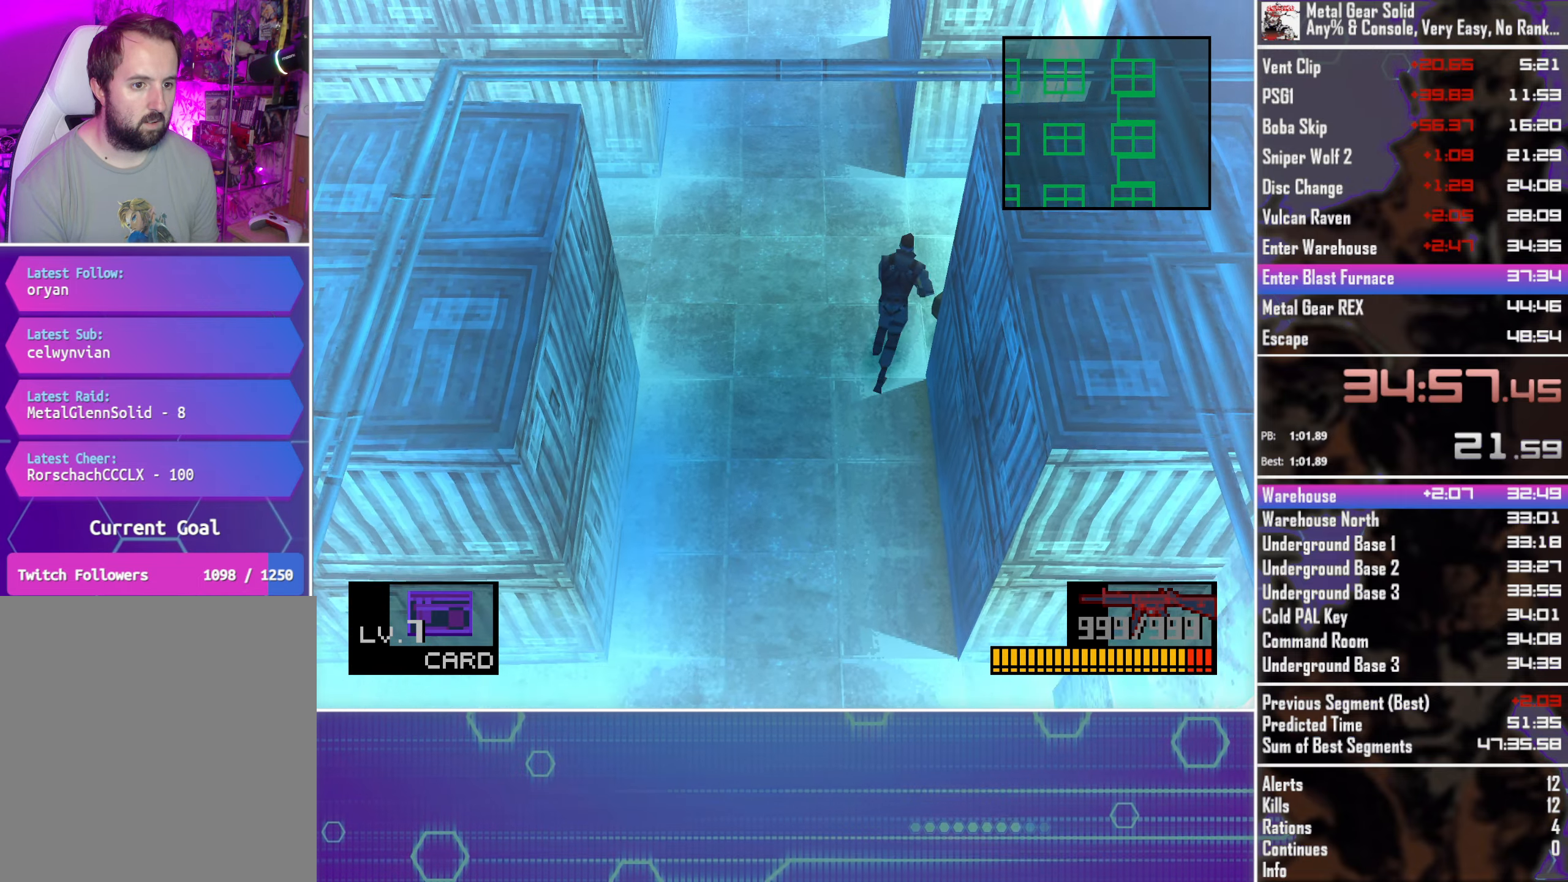
{"buttons": ["DPAD_UP"], "left_stick": "center", "events": [[100, "DPAD_LEFT", "down"], [450, "DPAD_LEFT", "up"]]}
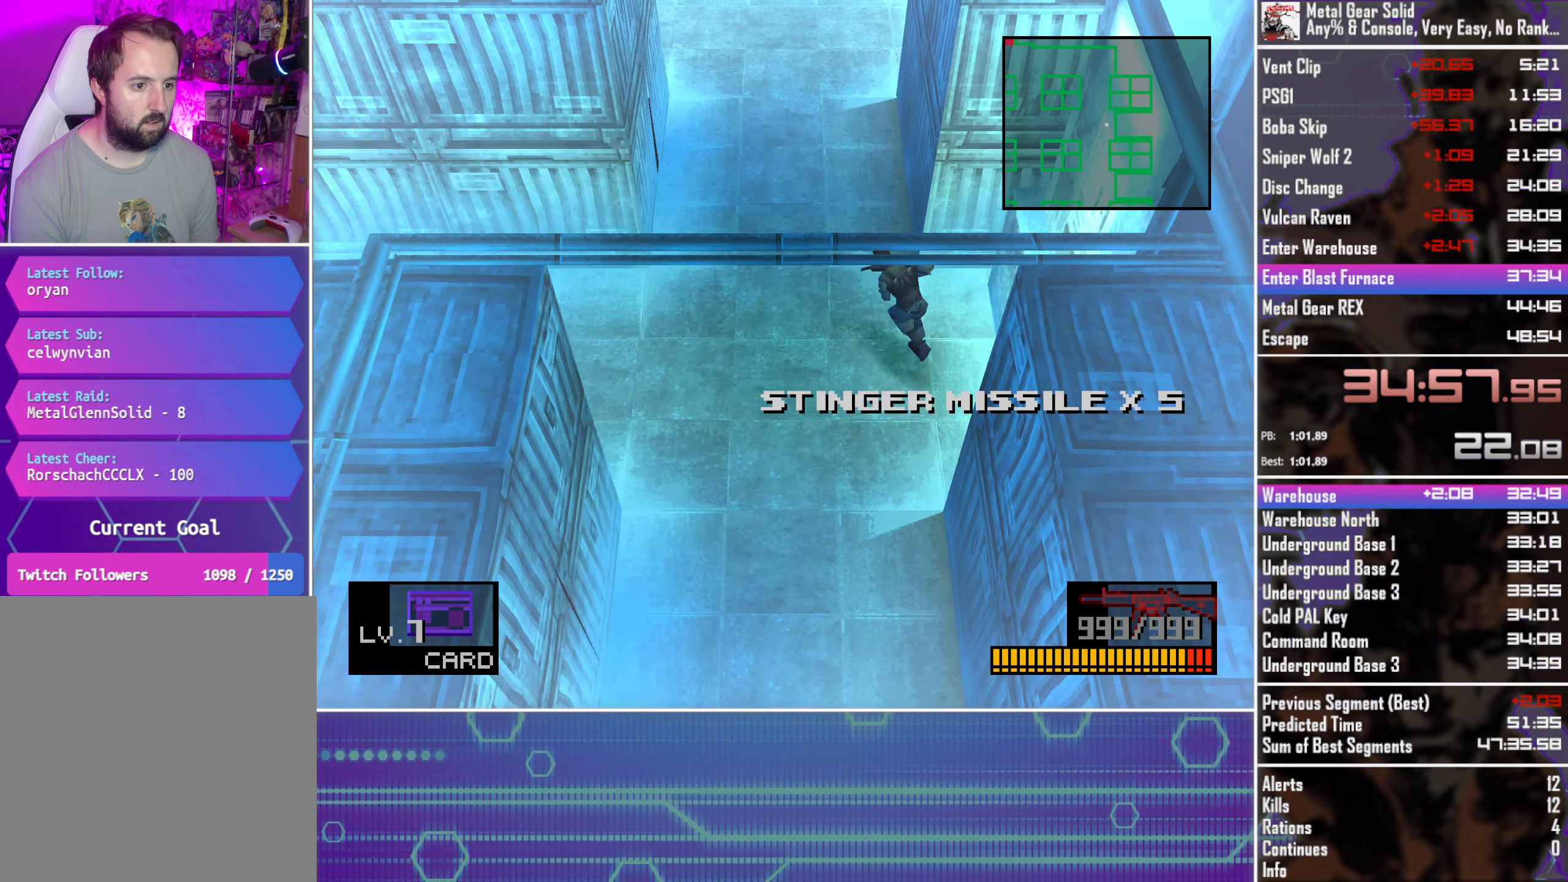
{"buttons": ["DPAD_UP"], "left_stick": "center", "events": []}
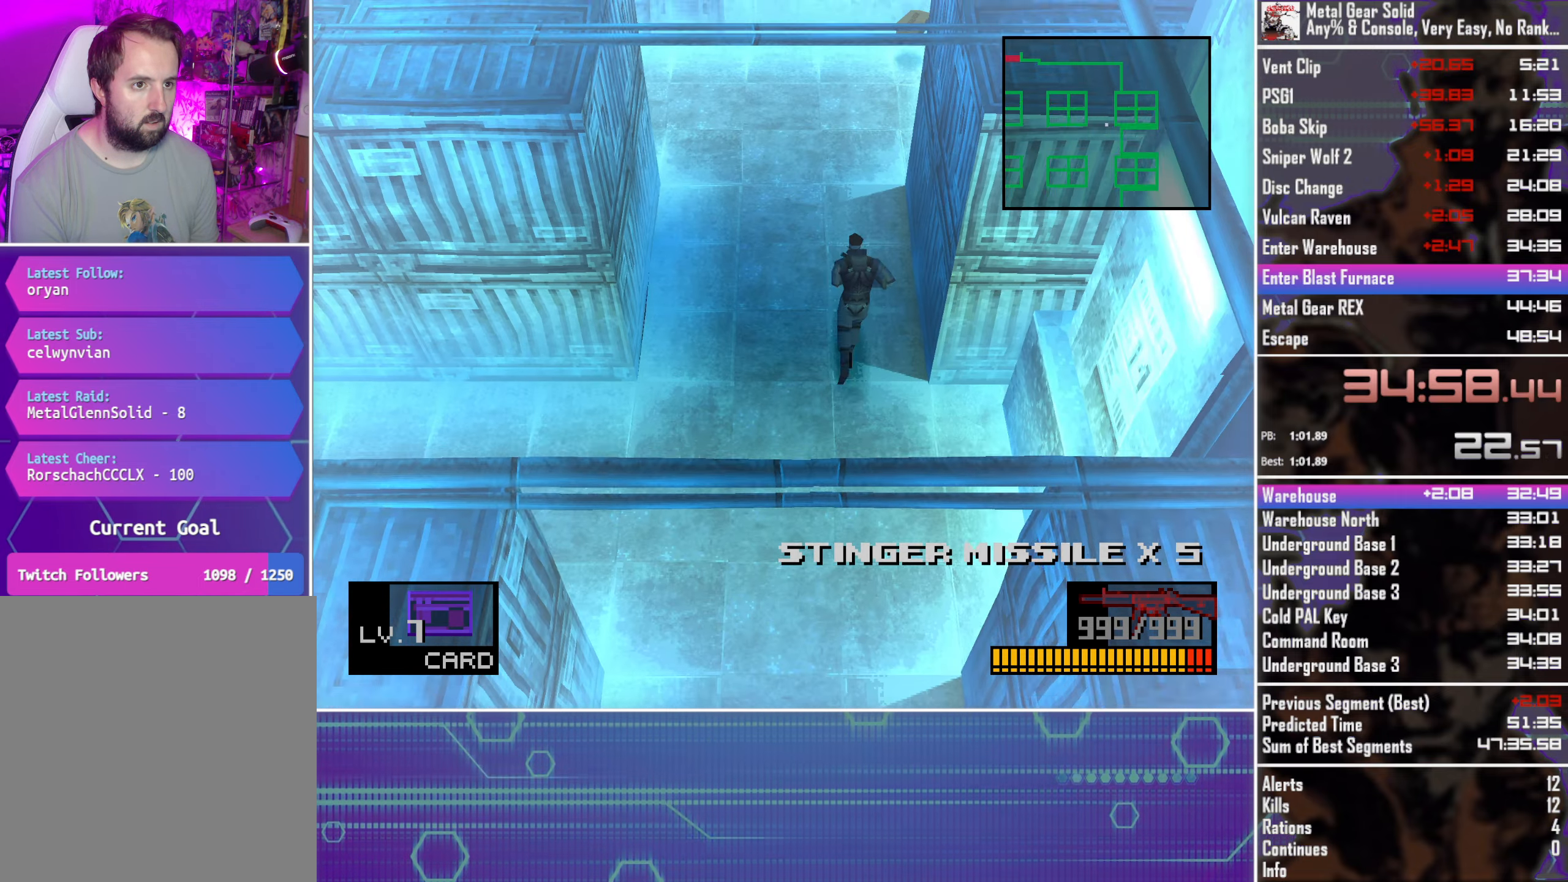
{"buttons": ["DPAD_UP"], "left_stick": "center", "events": []}
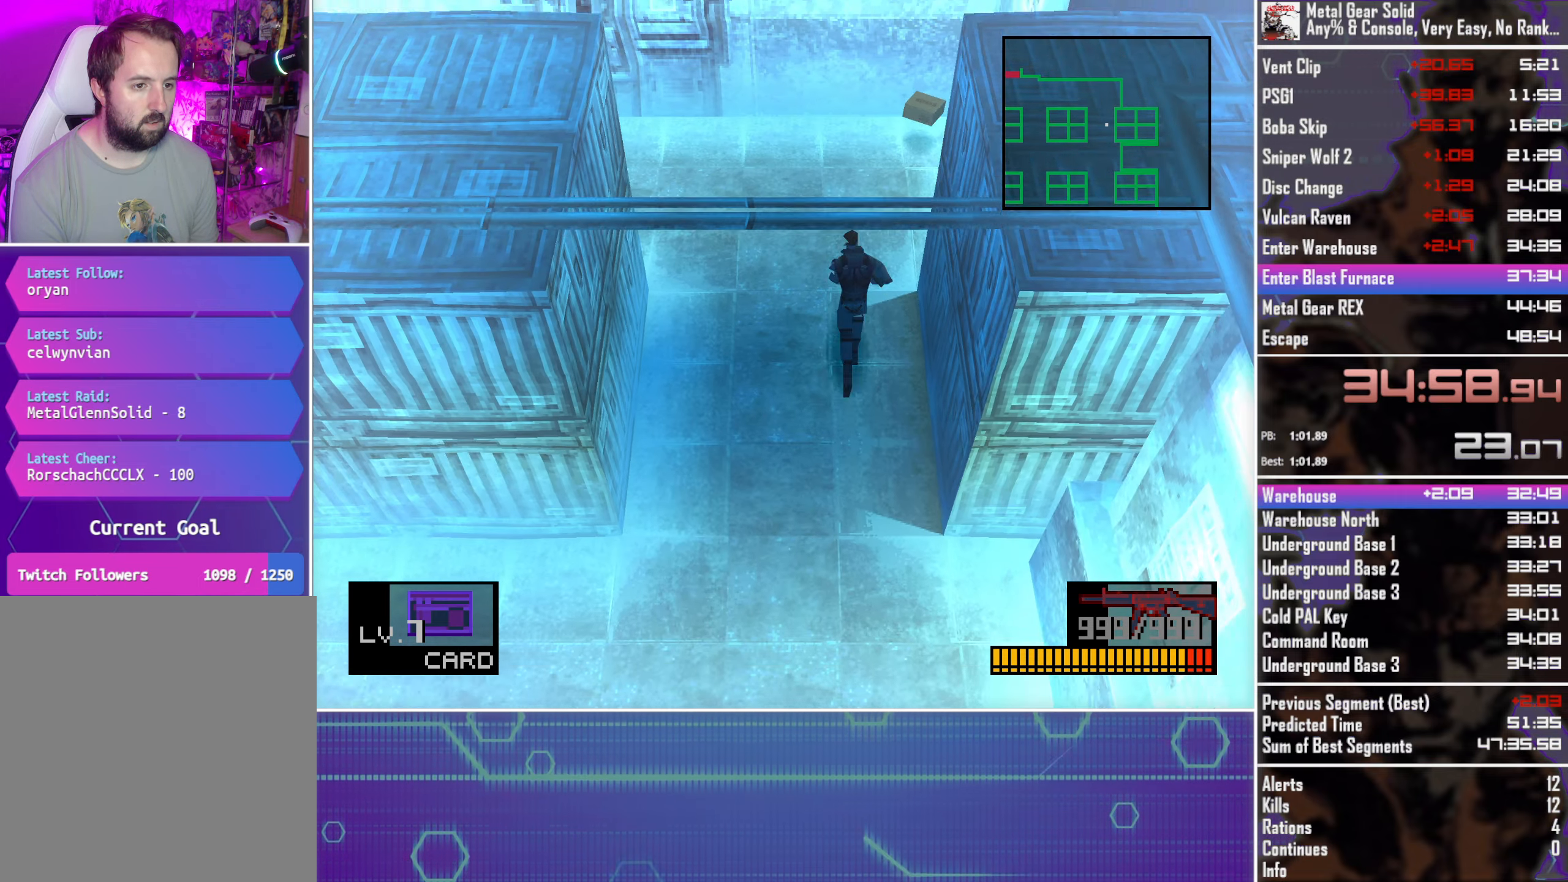
{"buttons": ["DPAD_UP", "DPAD_RIGHT"], "left_stick": "center", "events": [[100, "DPAD_RIGHT", "down"]]}
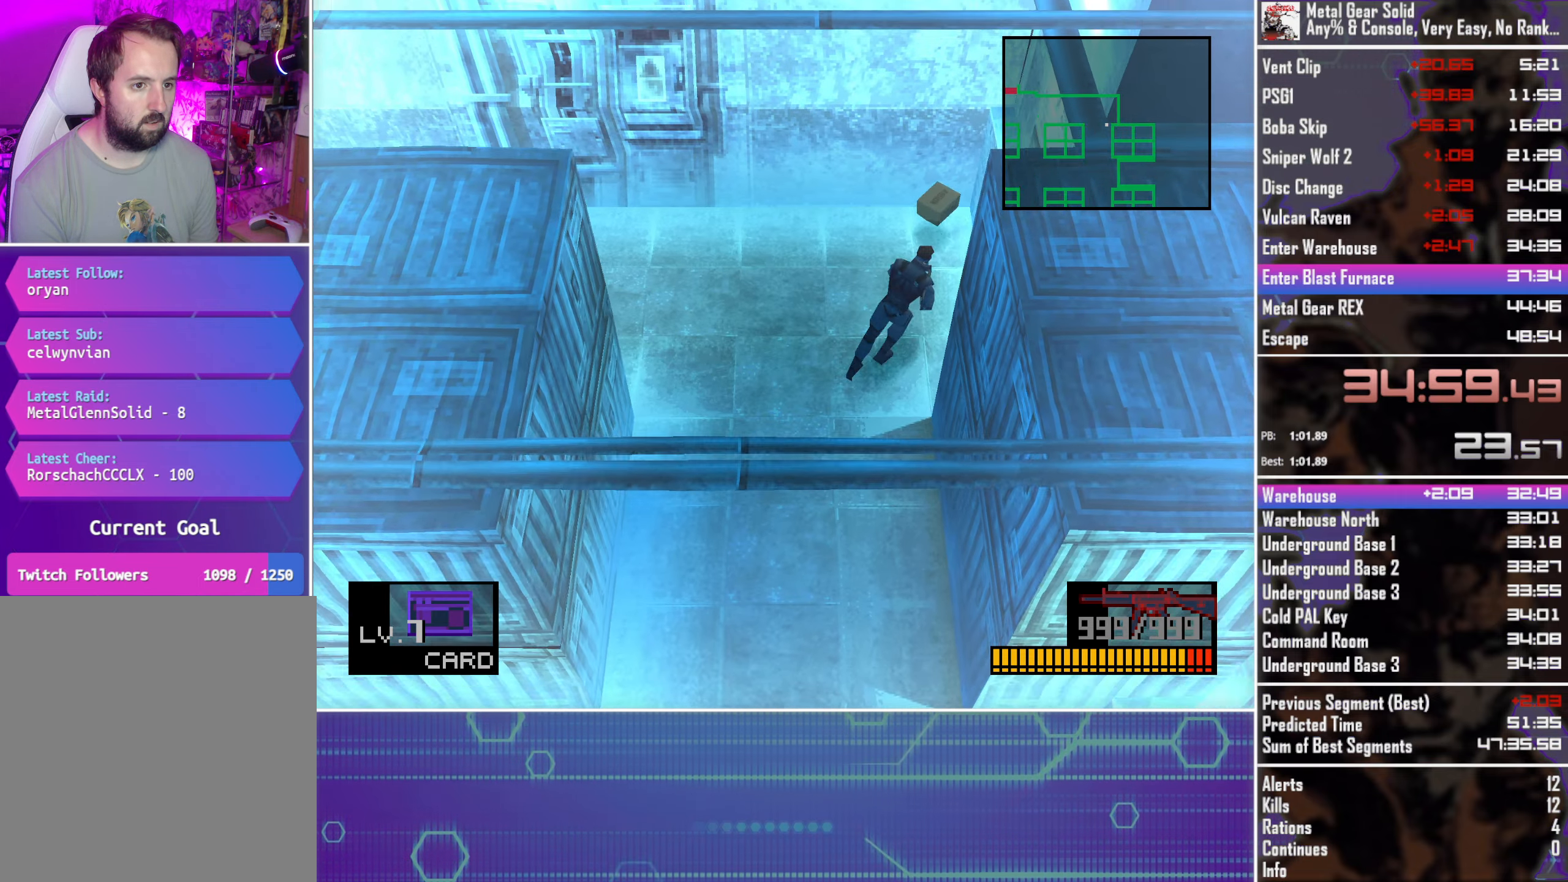
{"buttons": ["DPAD_LEFT"], "left_stick": "center", "events": [[150, "DPAD_RIGHT", "up"], [316, "DPAD_LEFT", "down"], [483, "DPAD_UP", "up"]]}
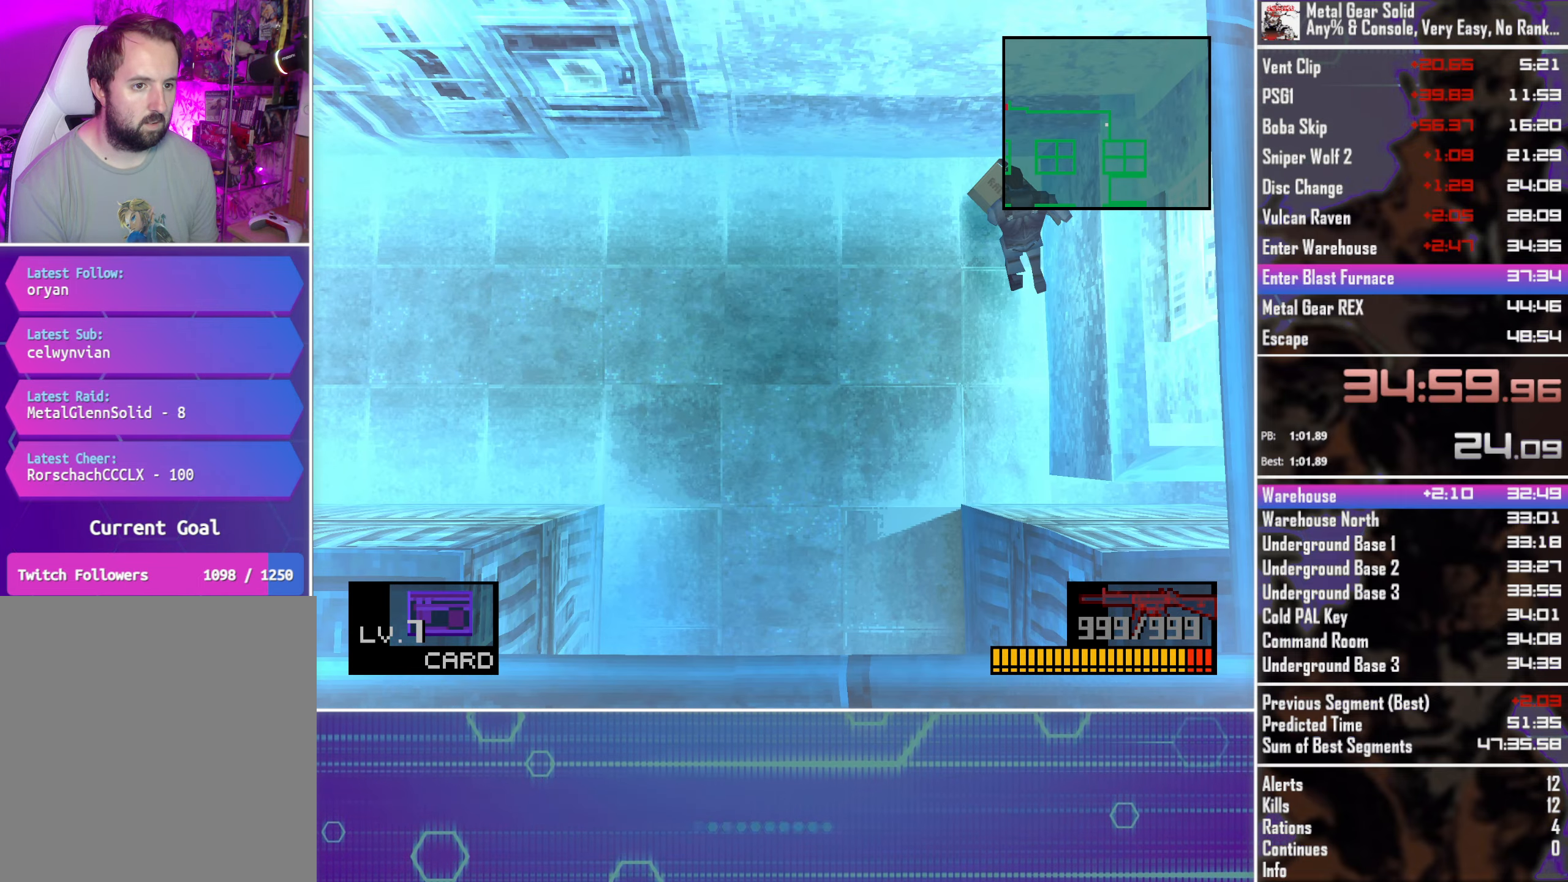
{"buttons": ["DPAD_LEFT"], "left_stick": "center", "events": [[33, "DPAD_DOWN", "down"], [249, "DPAD_DOWN", "up"]]}
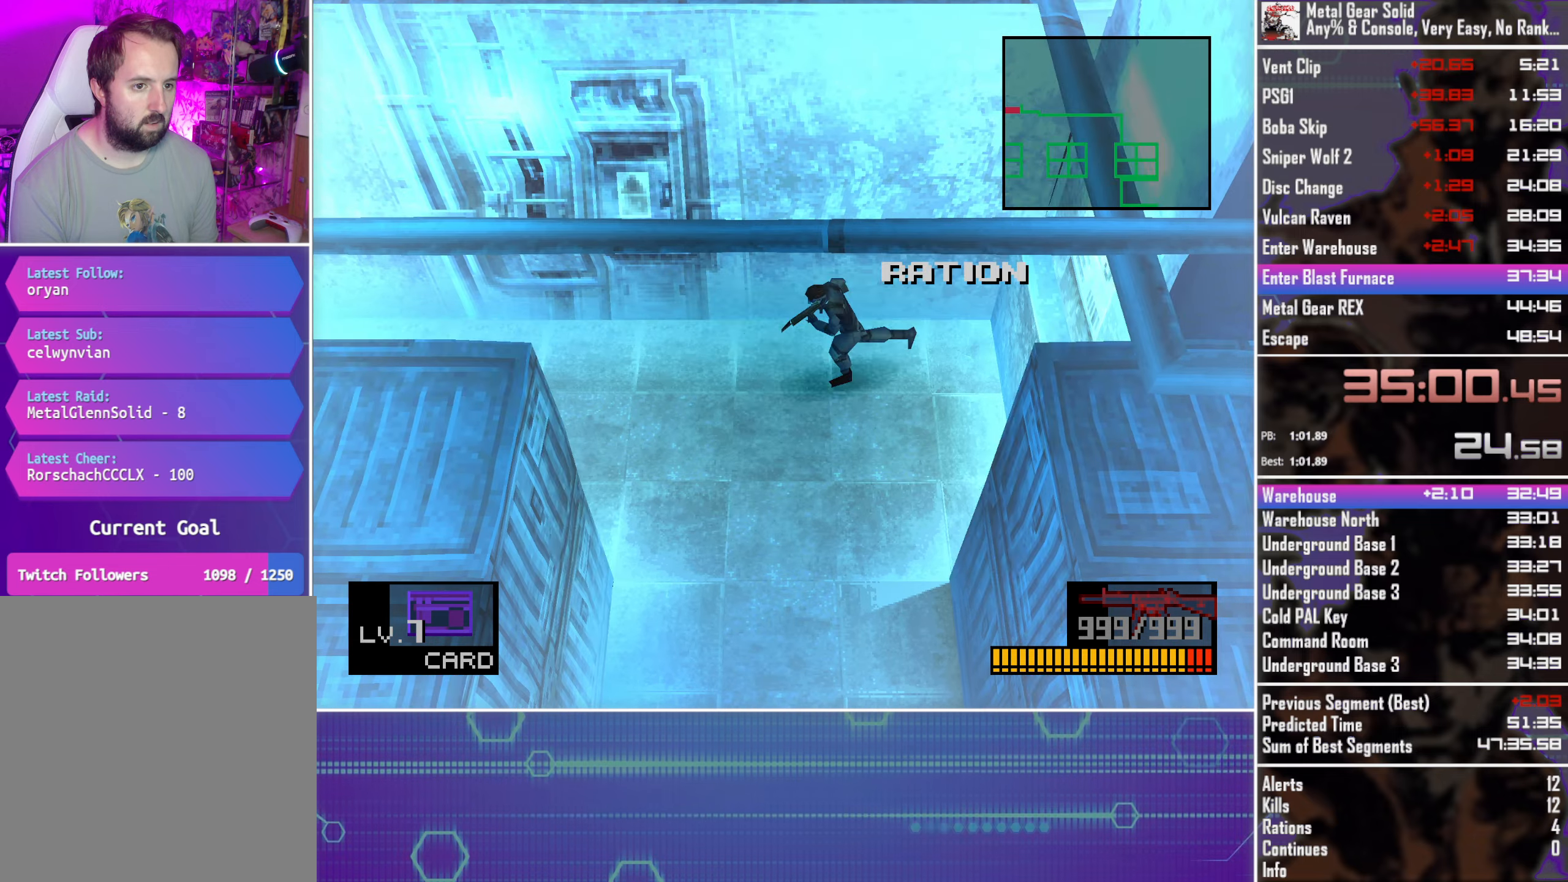
{"buttons": ["DPAD_DOWN", "DPAD_LEFT"], "left_stick": "center", "events": [[317, "DPAD_DOWN", "down"]]}
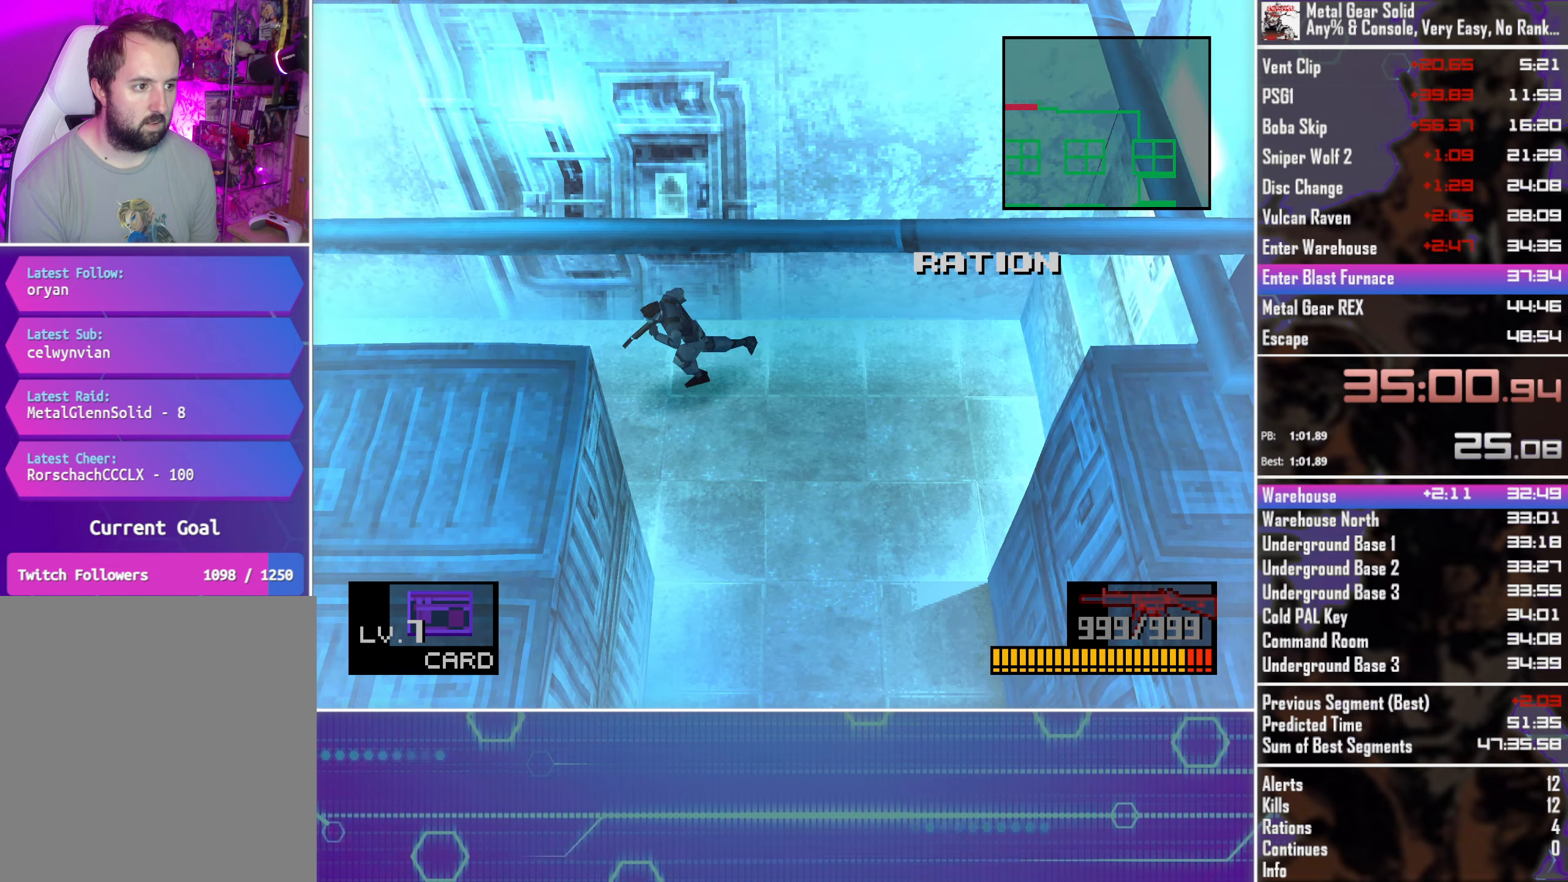
{"buttons": ["DPAD_LEFT"], "left_stick": "center", "events": [[450, "DPAD_DOWN", "up"]]}
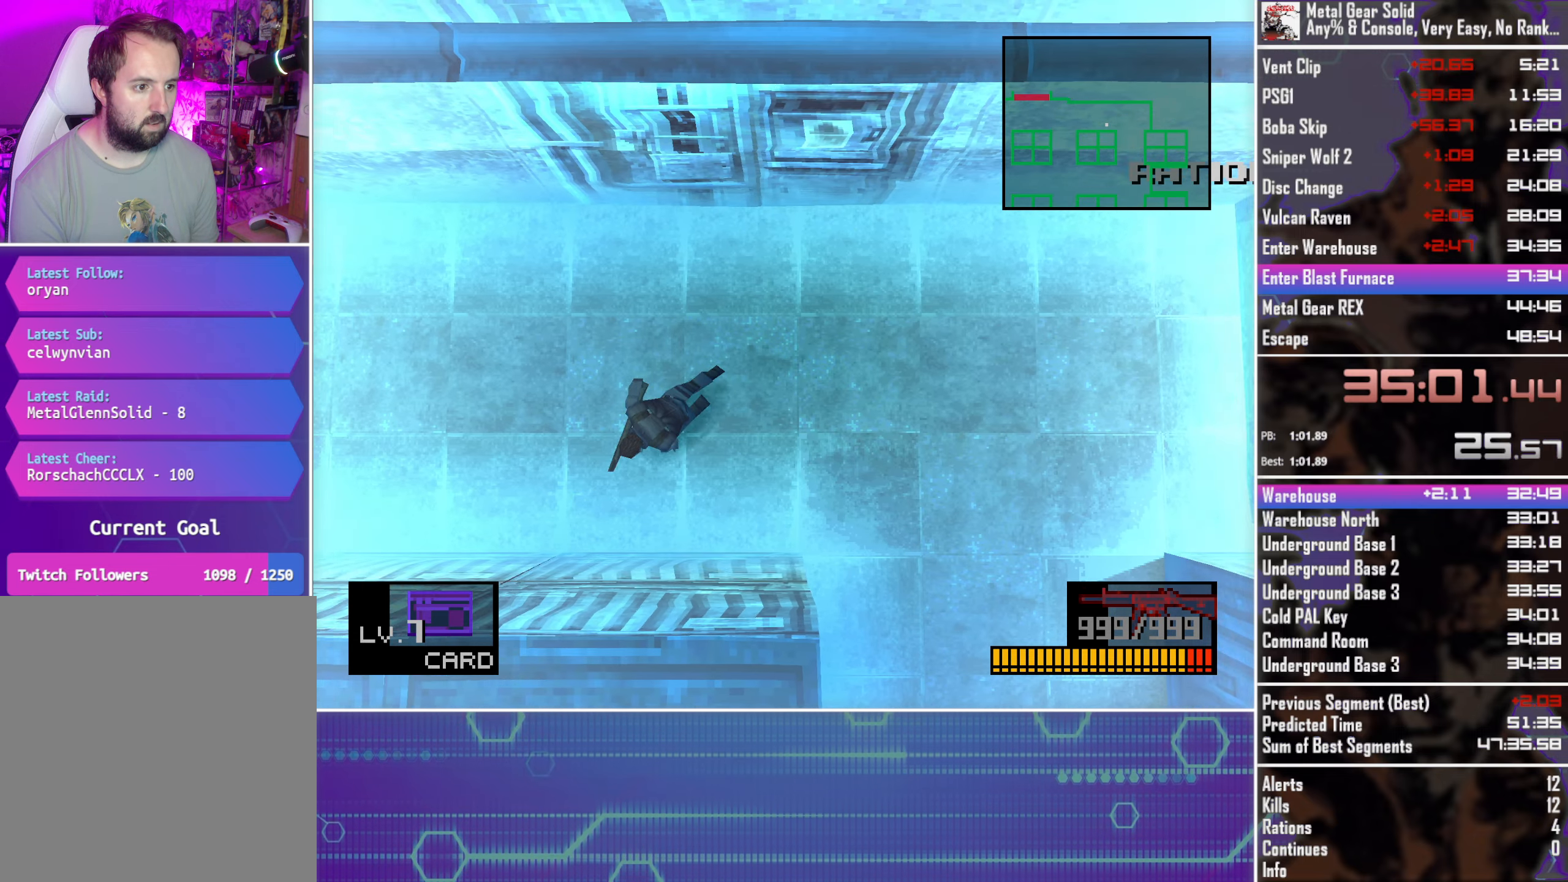
{"buttons": ["DPAD_LEFT"], "left_stick": "center", "events": []}
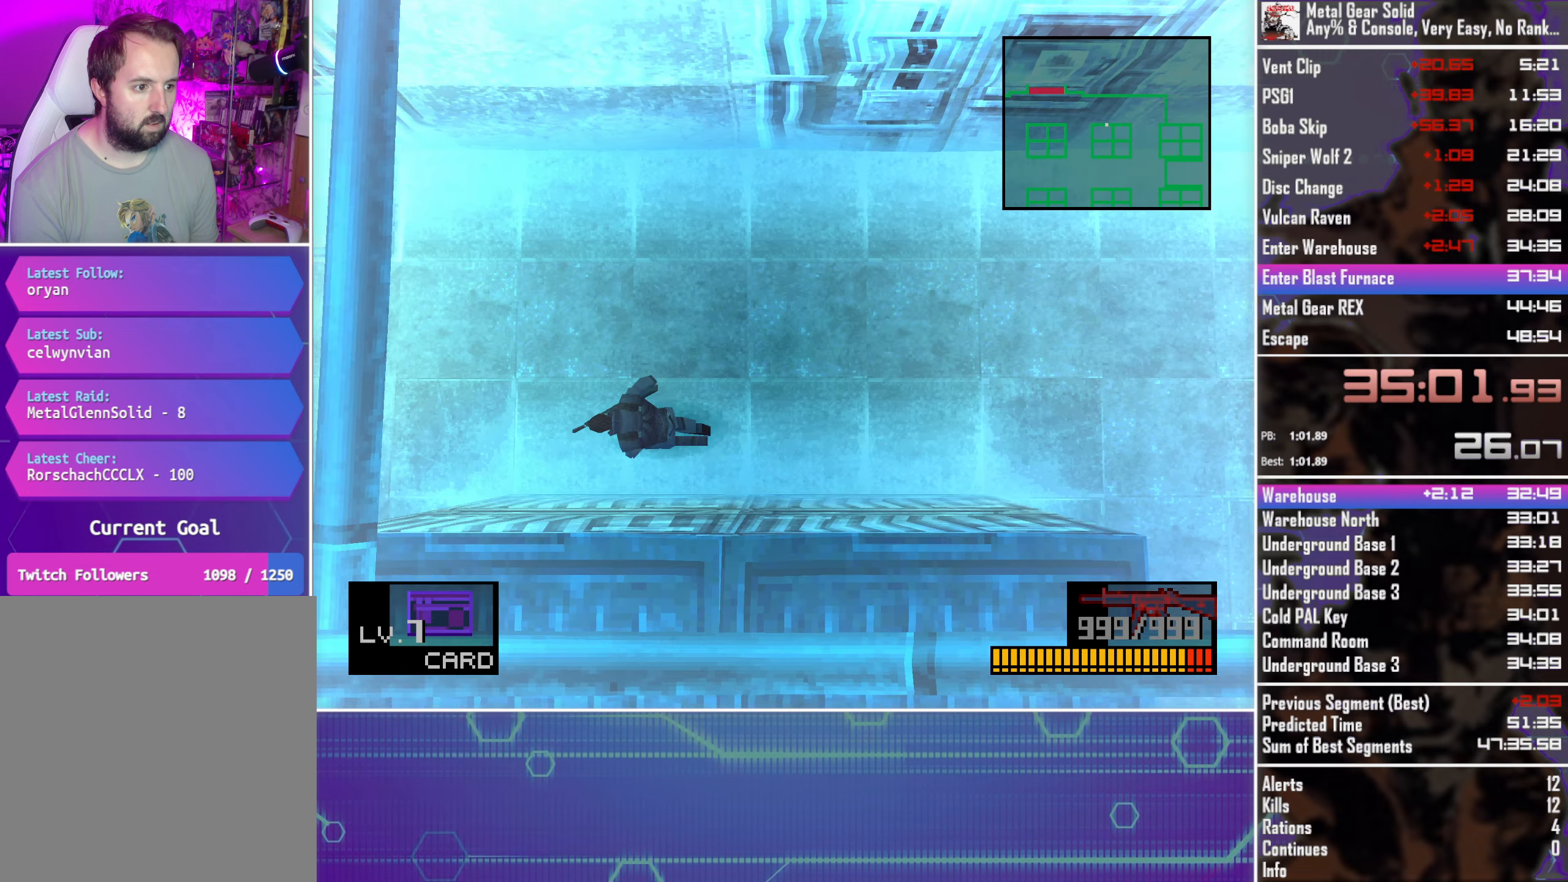
{"buttons": ["DPAD_LEFT"], "left_stick": "center", "events": []}
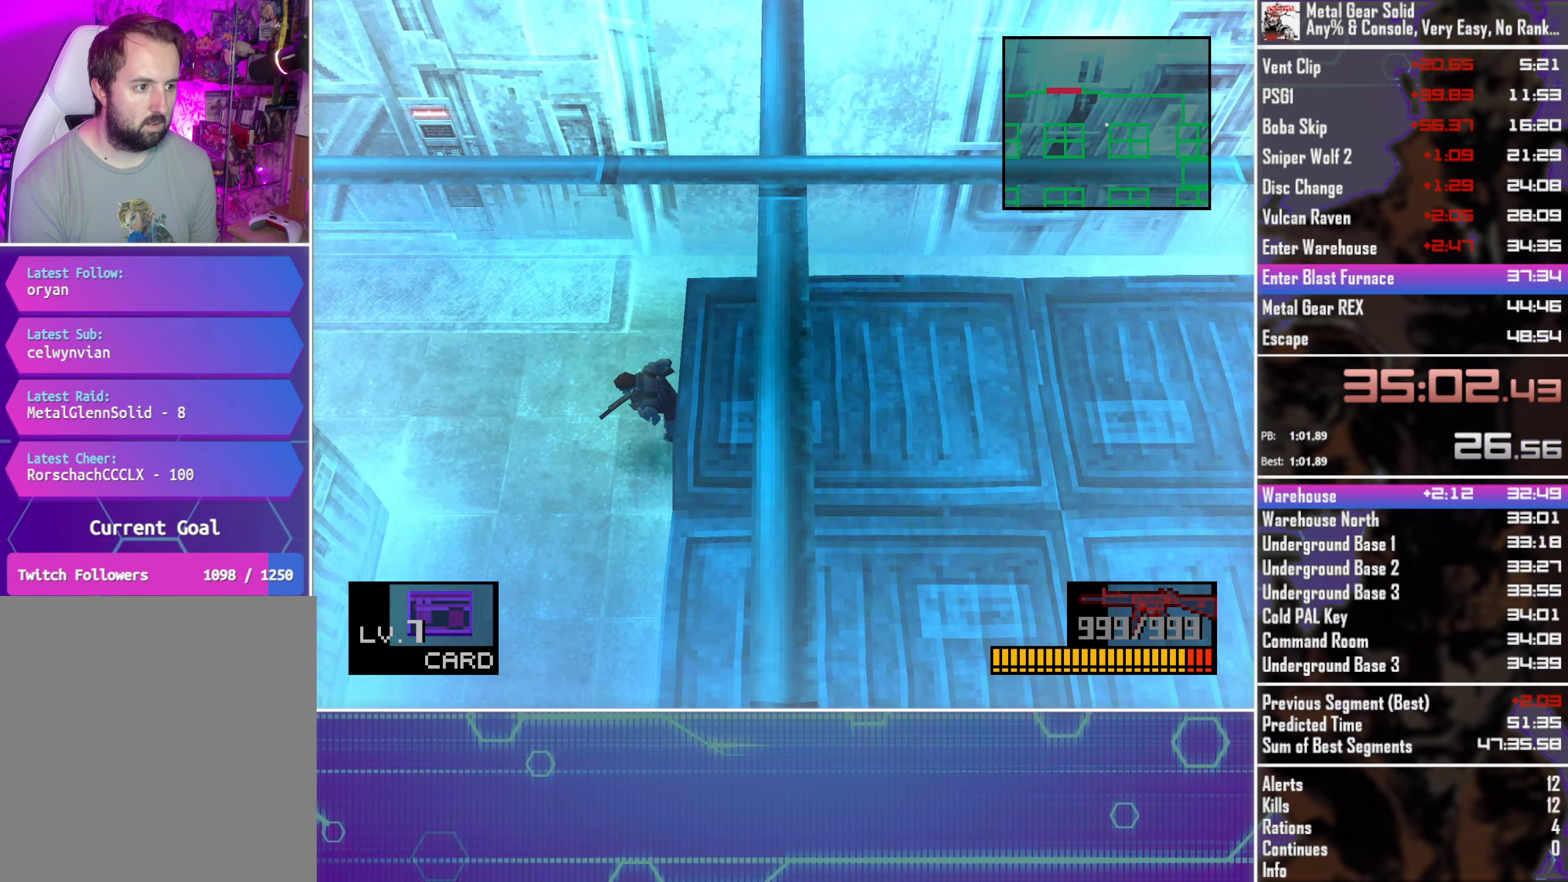
{"buttons": ["DPAD_LEFT"], "left_stick": "center", "events": []}
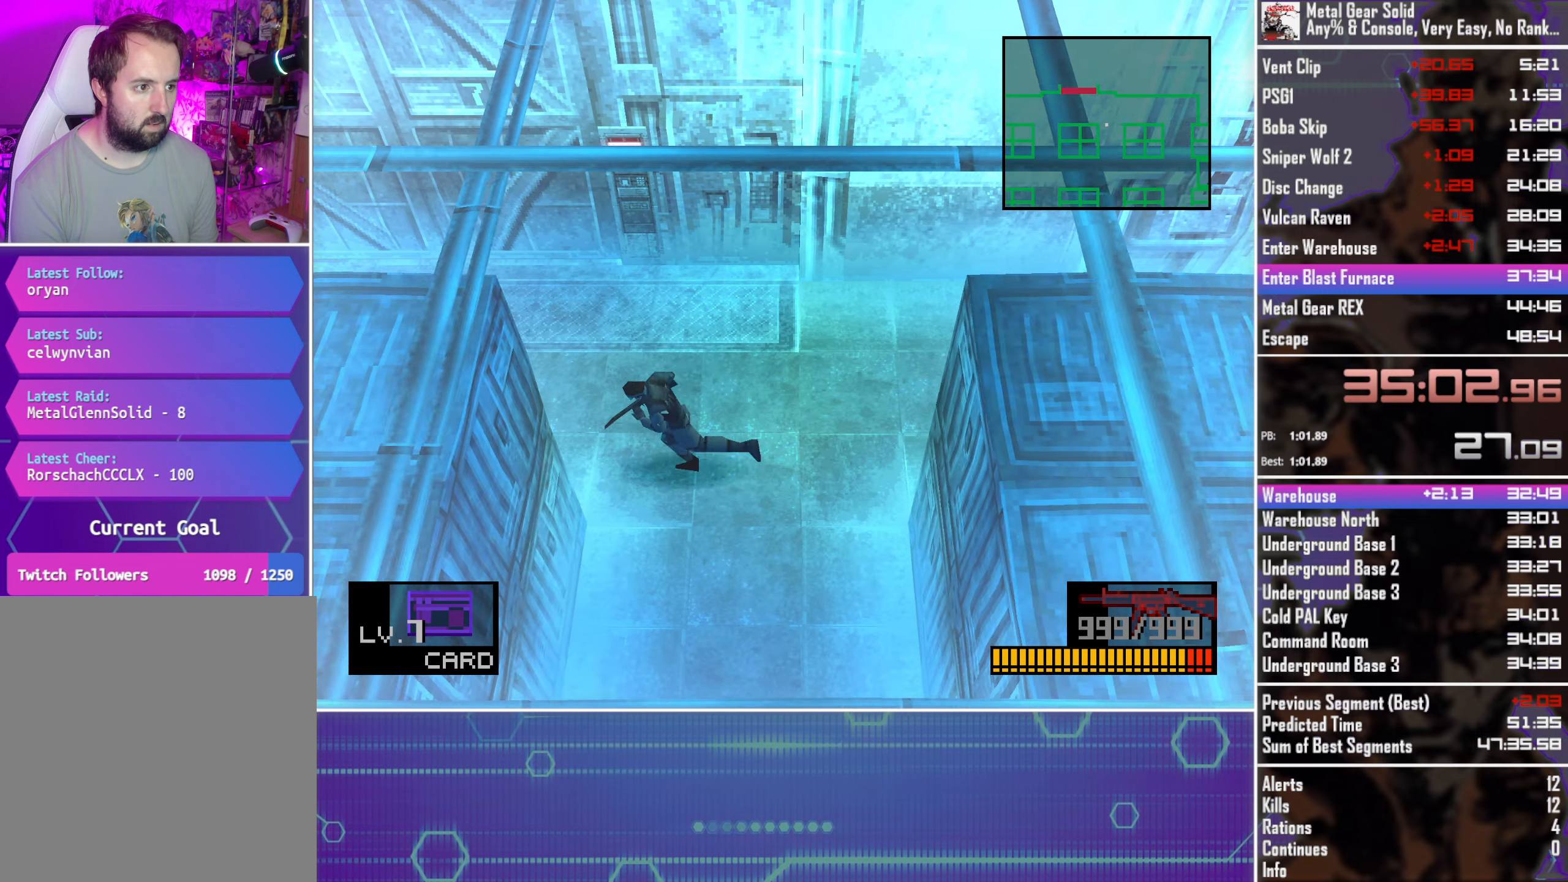
{"buttons": ["DPAD_LEFT"], "left_stick": "center", "events": []}
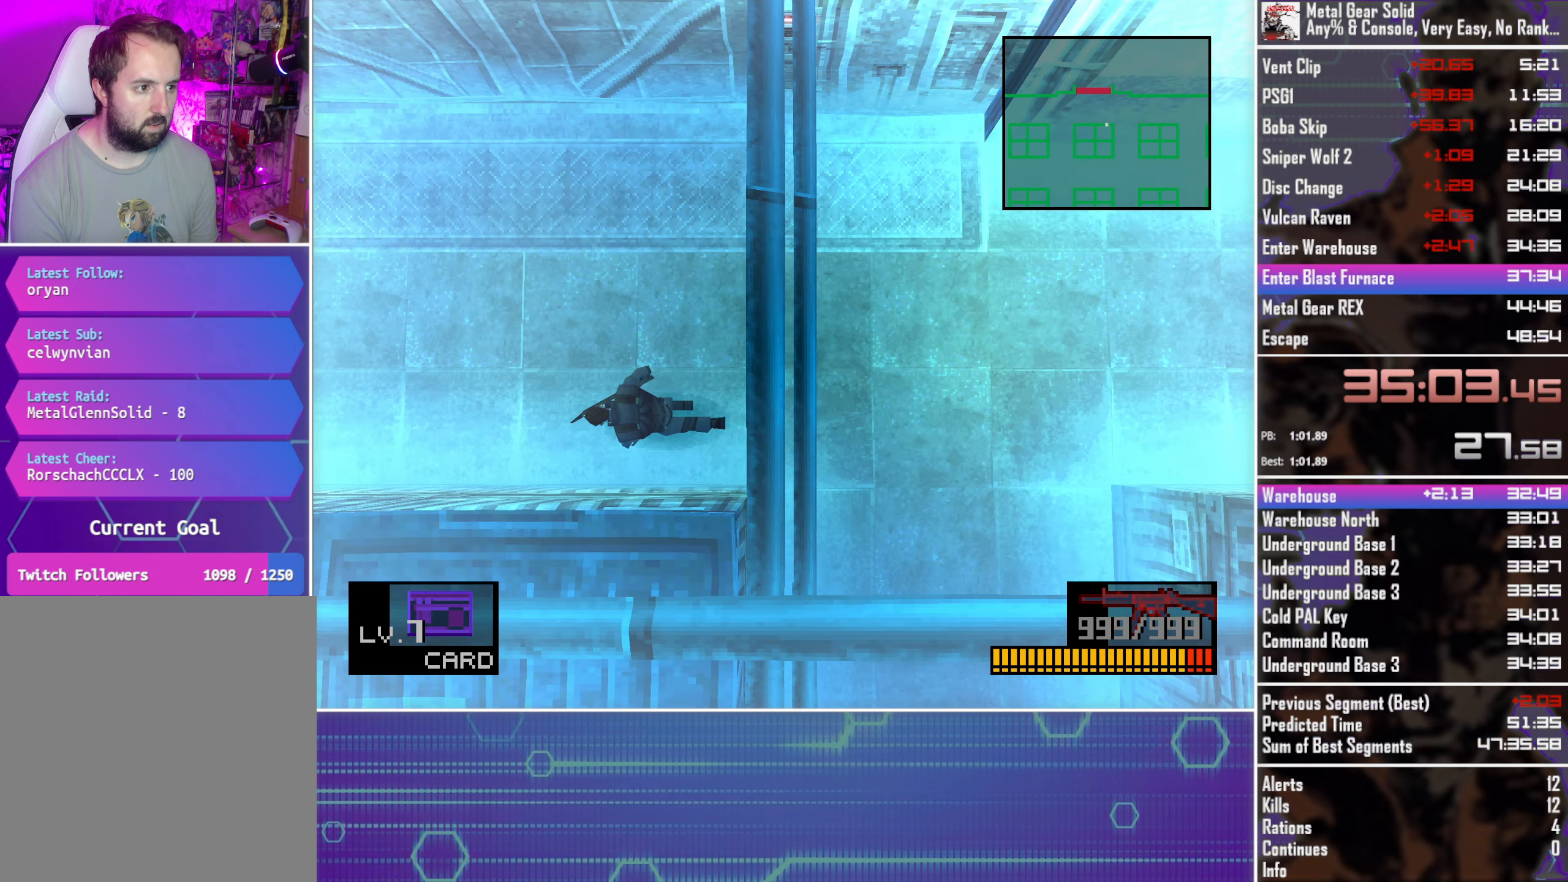
{"buttons": ["DPAD_DOWN"], "left_stick": "center", "events": [[100, "DPAD_DOWN", "down"], [133, "DPAD_LEFT", "up"]]}
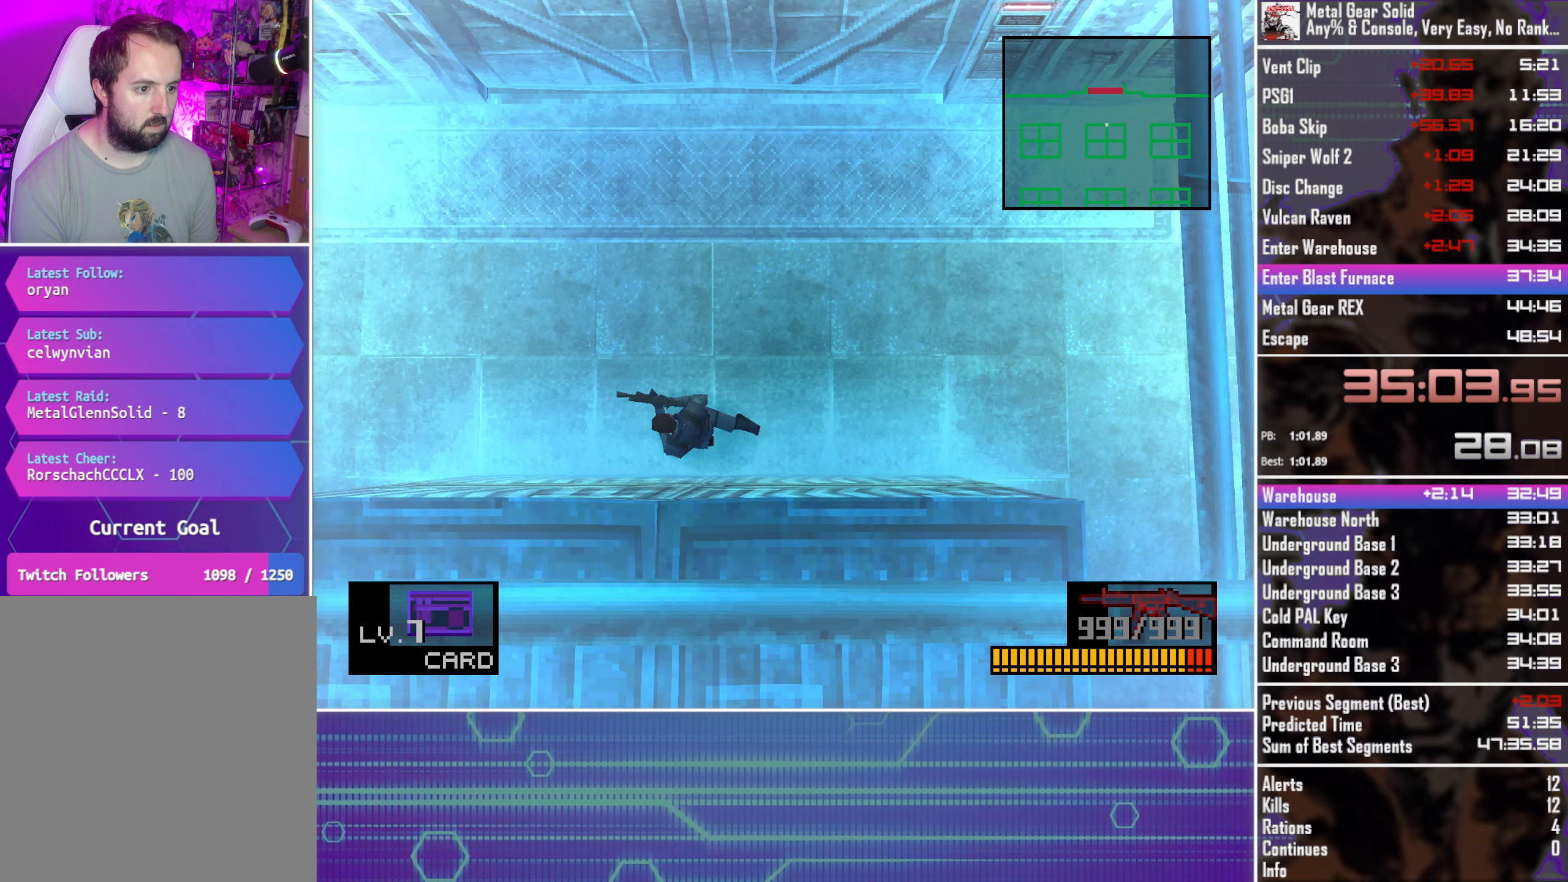
{"buttons": ["DPAD_UP"], "left_stick": "center", "events": [[83, "DPAD_DOWN", "up"], [183, "DPAD_UP", "down"]]}
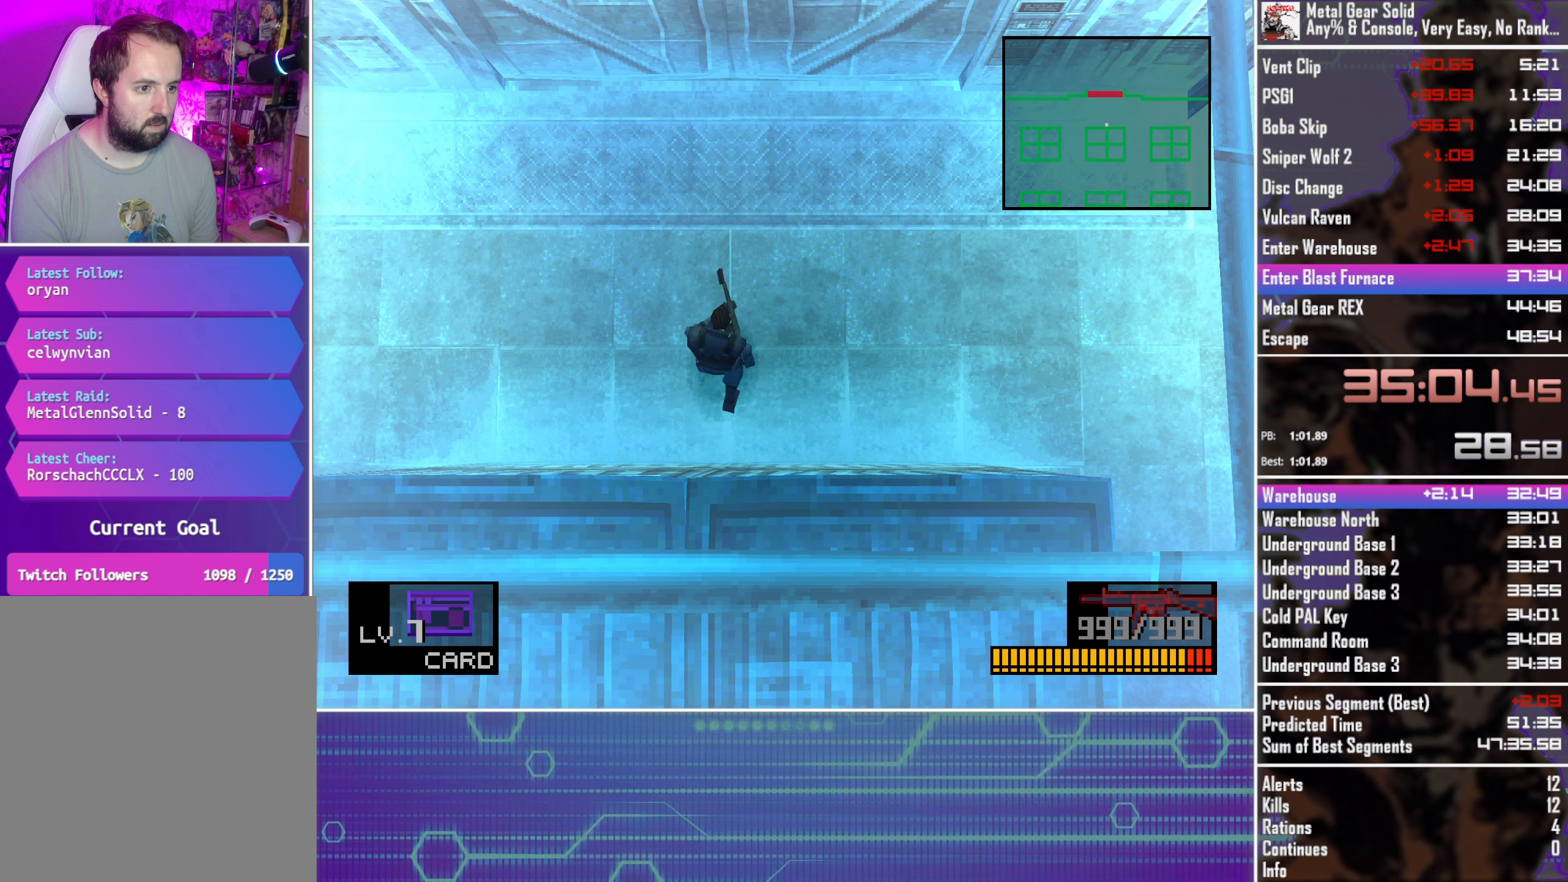
{"buttons": [], "left_stick": "center", "events": [[134, "DPAD_UP", "up"]]}